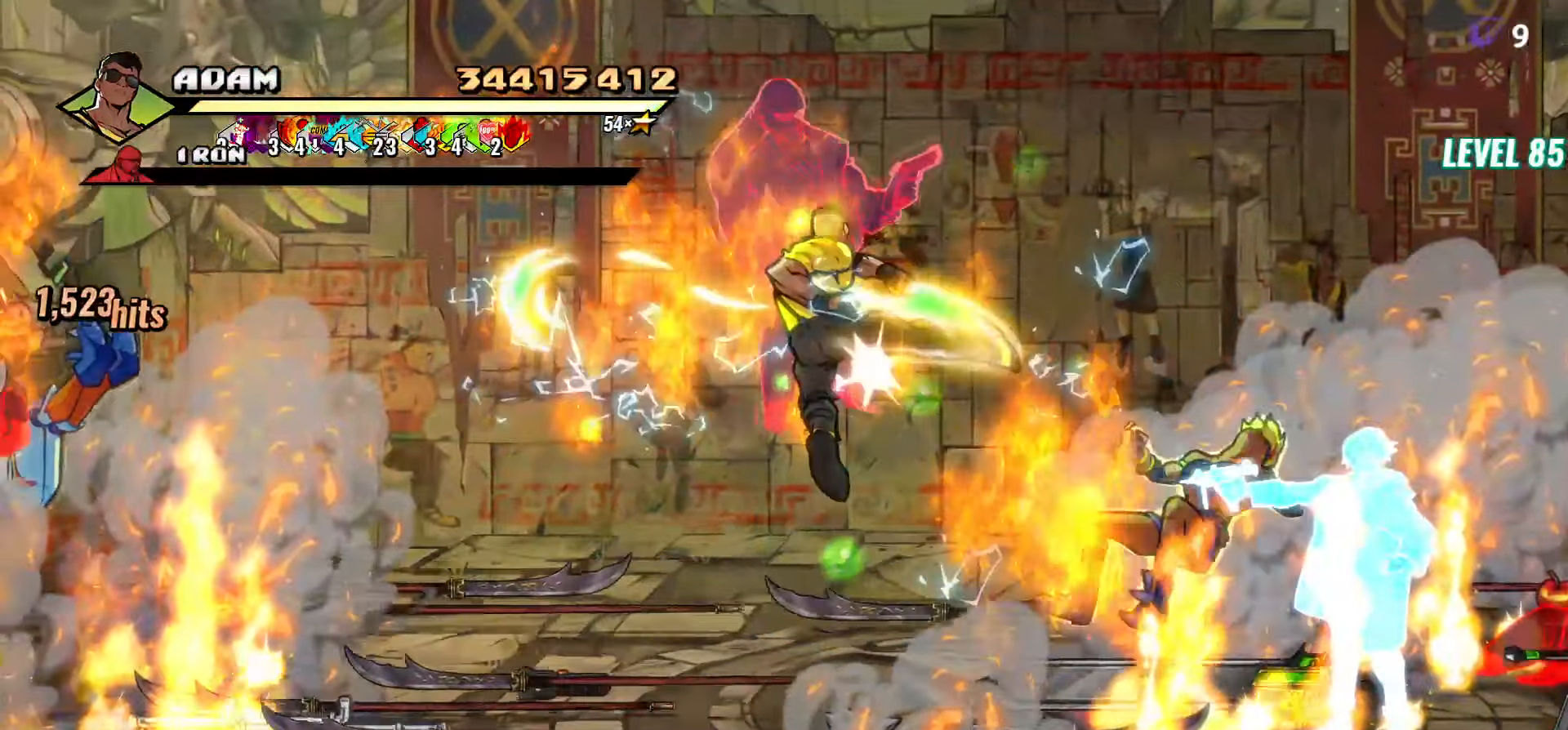
Gameplay with a controller (Xbox layout); each line is a JSON object with the inputs held at the frame after it. "events" lists button and stick changes between this image and that frame as [ms after this image, input, new state], when the widget could be followed in between. Not read: left_stick right_stick.
{"buttons": [], "events": []}
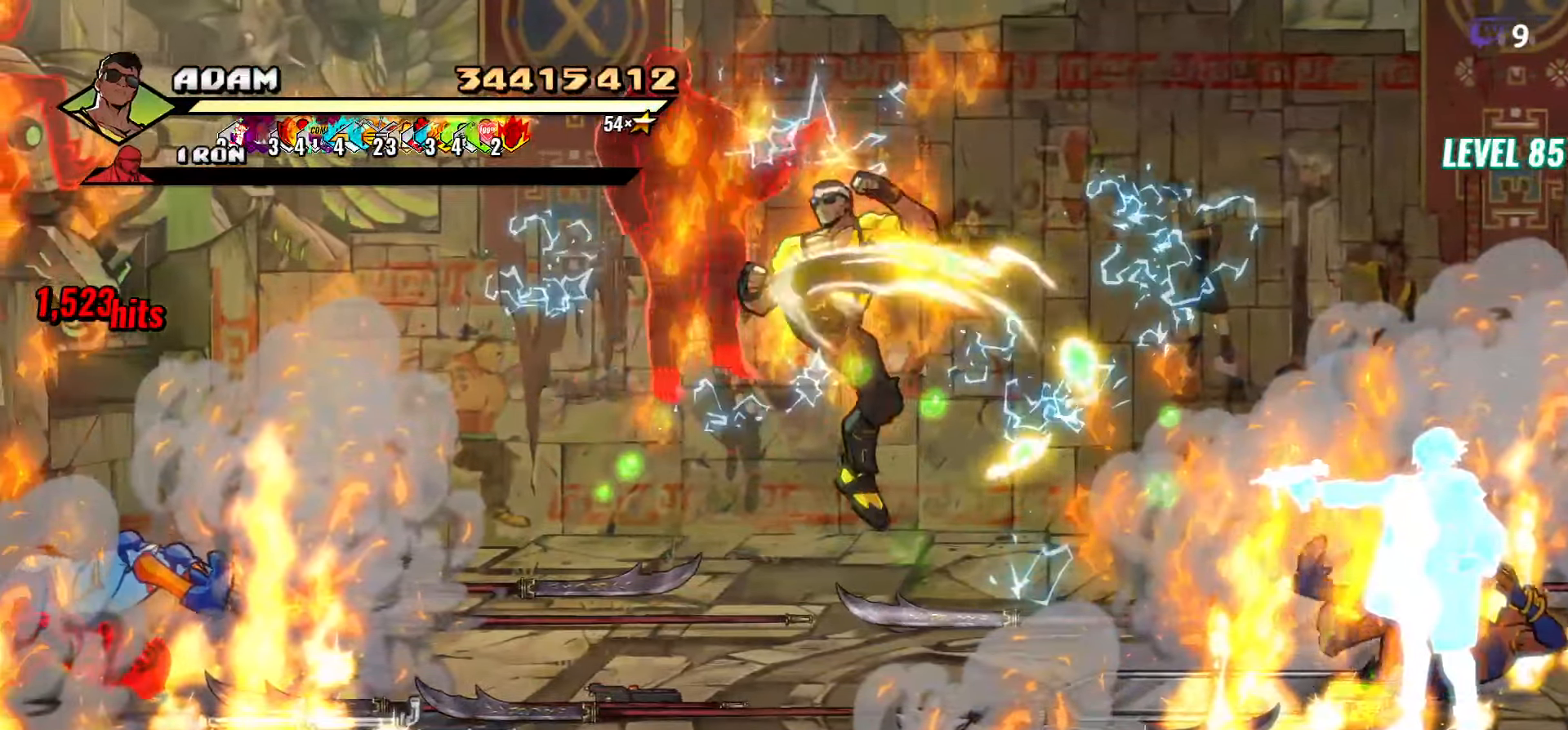
{"buttons": ["DPAD_RIGHT"], "events": [[433, "DPAD_RIGHT", "down"]]}
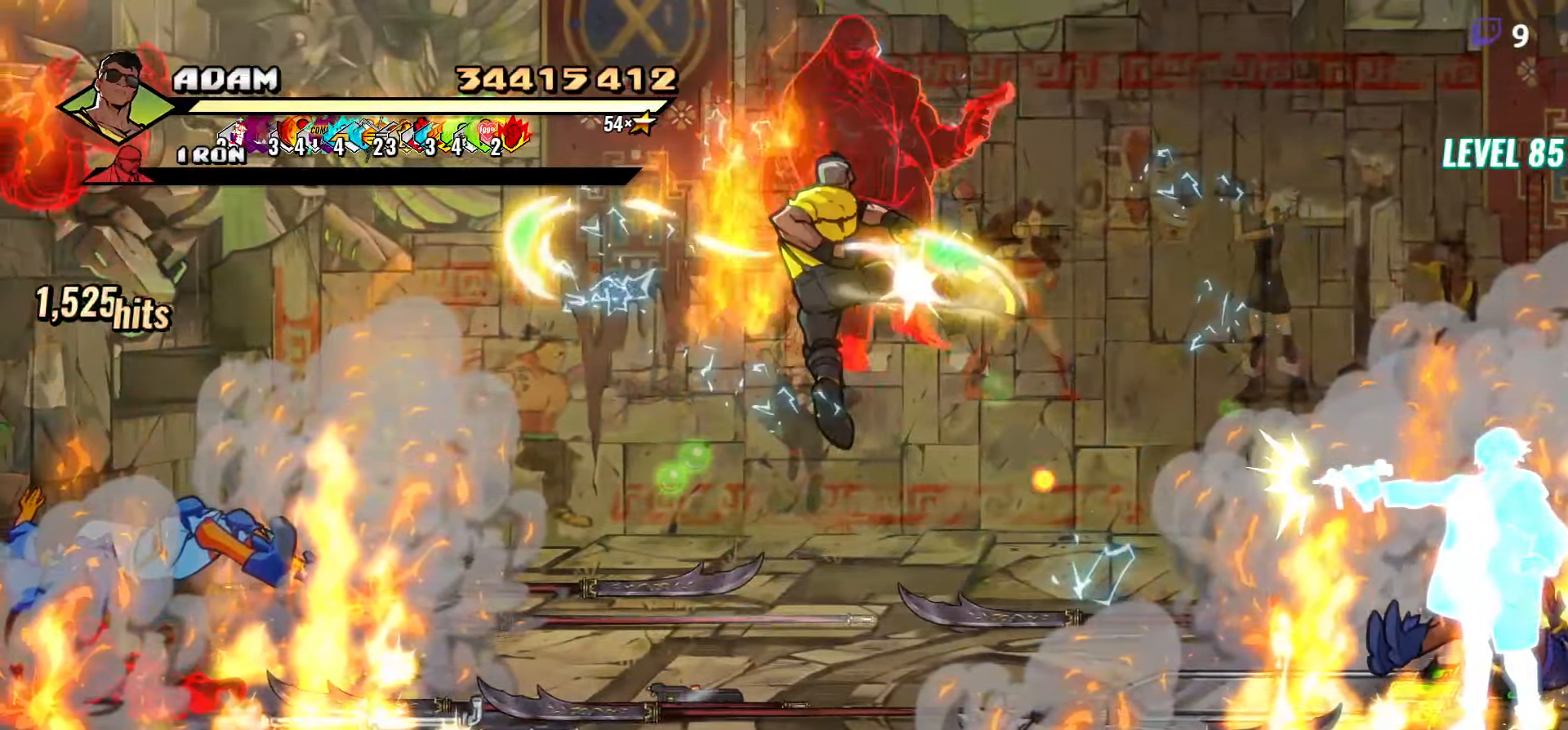
{"buttons": ["DPAD_RIGHT"], "events": [[366, "A", "down"], [483, "A", "up"]]}
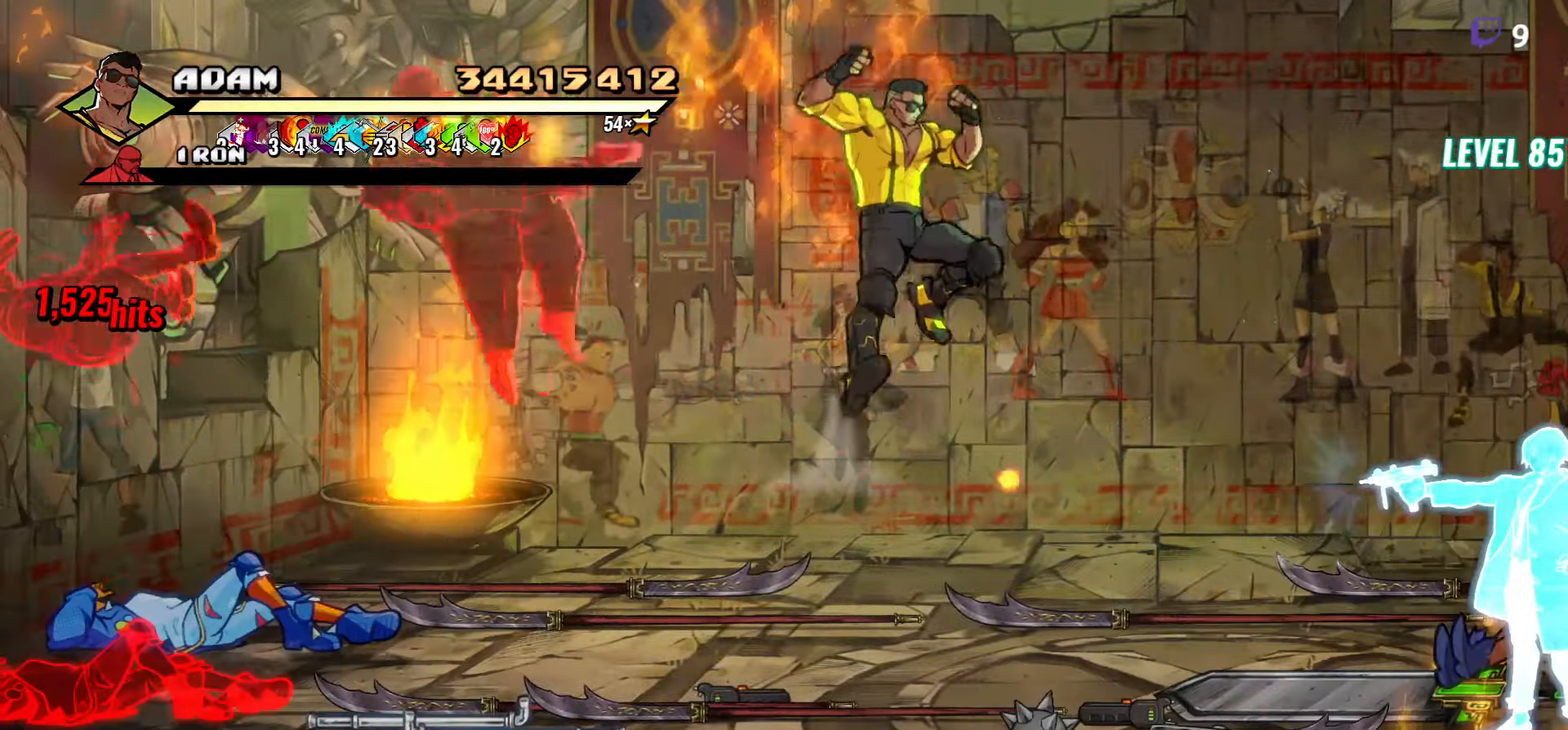
{"buttons": ["DPAD_RIGHT"], "events": []}
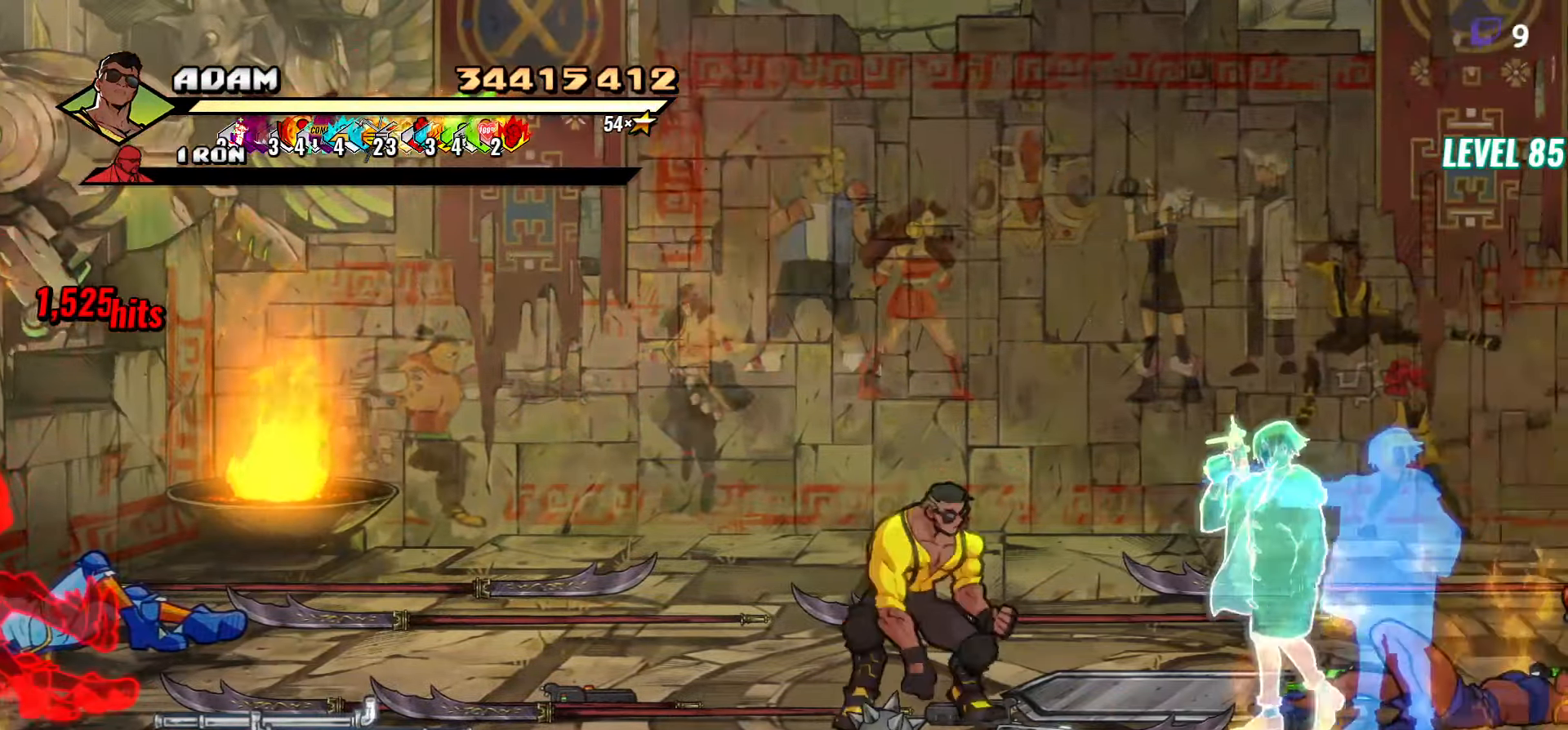
{"buttons": ["B"], "events": [[300, "DPAD_UP", "down"], [383, "DPAD_RIGHT", "up"], [416, "B", "down"], [416, "DPAD_UP", "up"]]}
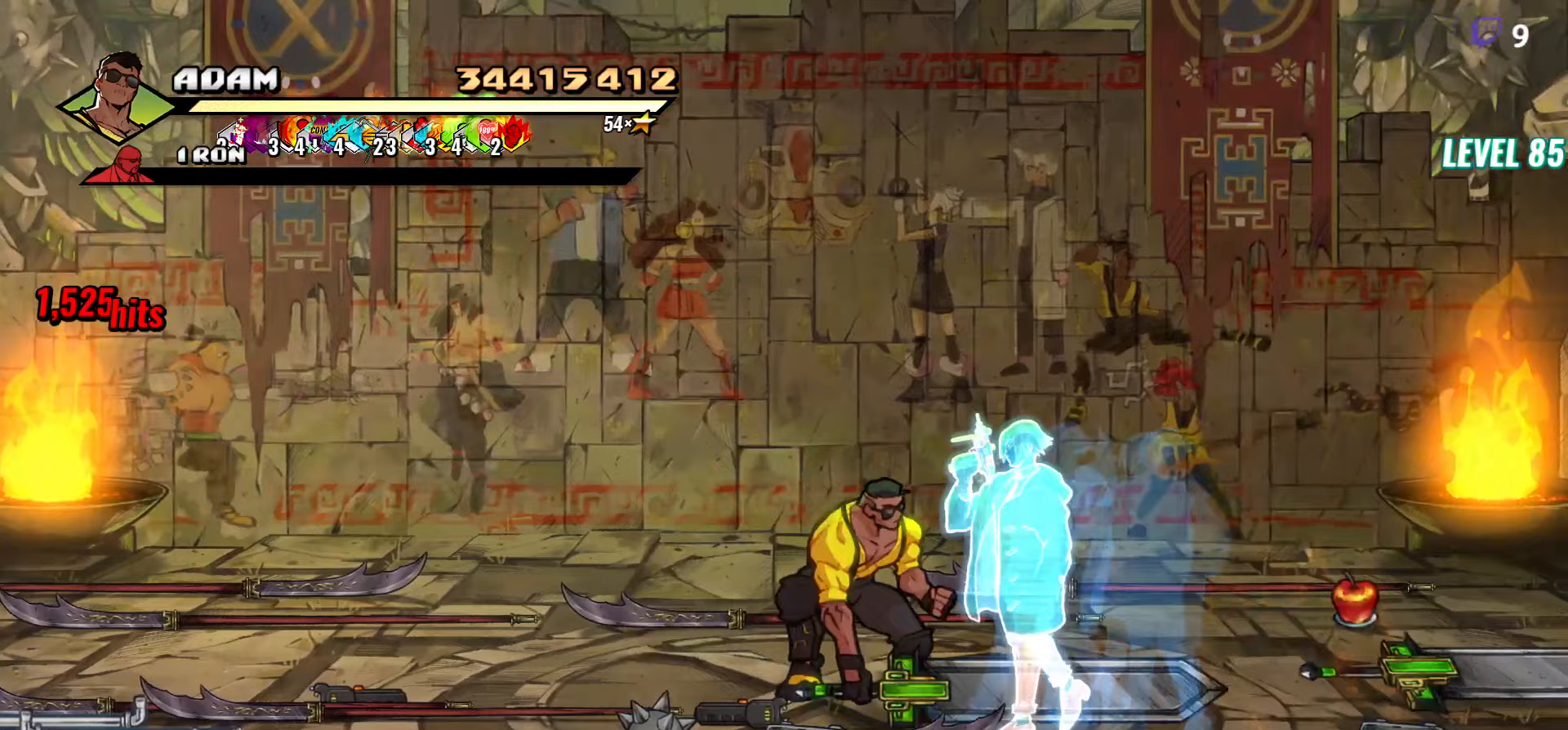
{"buttons": [], "events": [[50, "B", "up"]]}
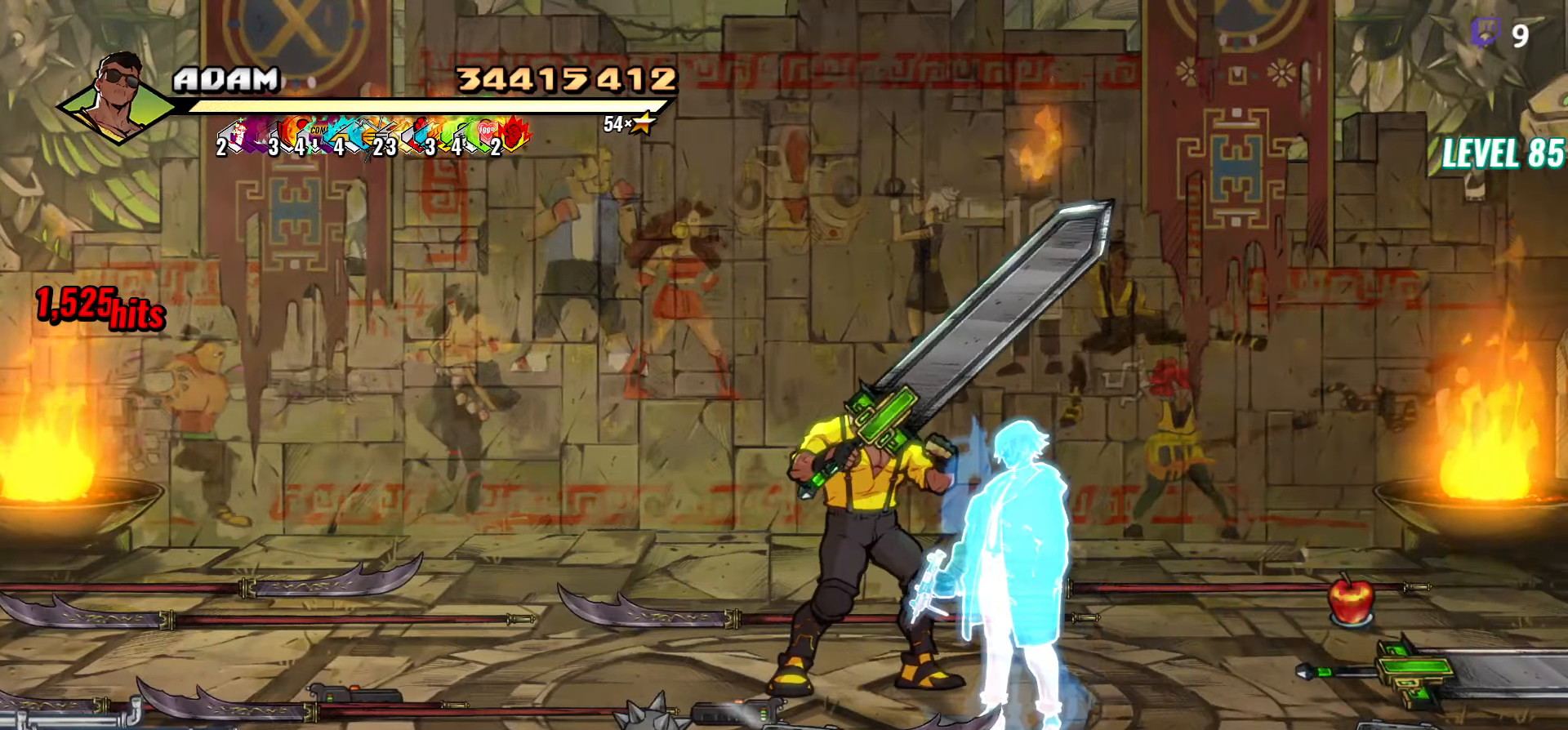
{"buttons": [], "events": []}
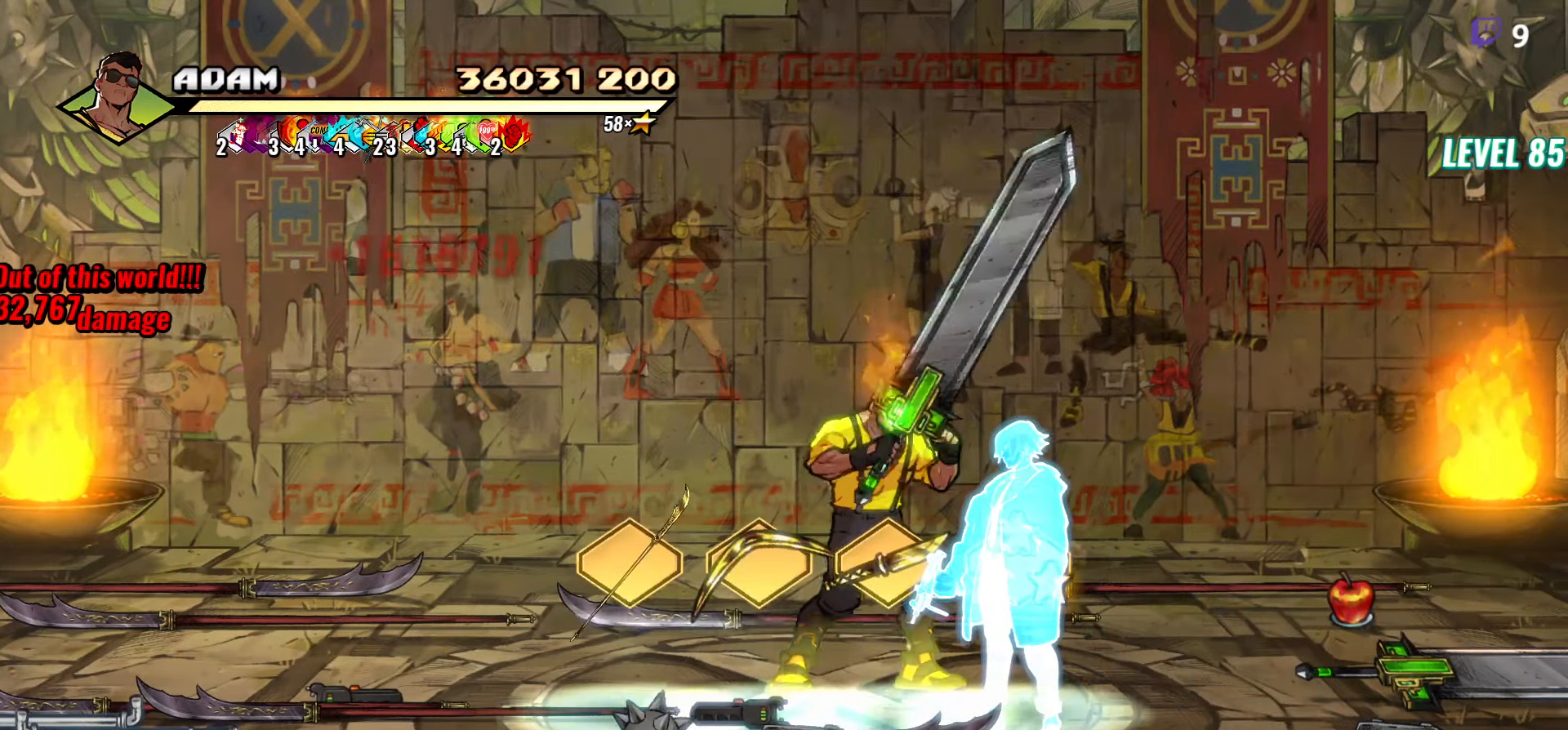
{"buttons": ["DPAD_RIGHT"], "events": [[167, "DPAD_DOWN", "down"], [233, "DPAD_DOWN", "up"], [367, "DPAD_RIGHT", "down"]]}
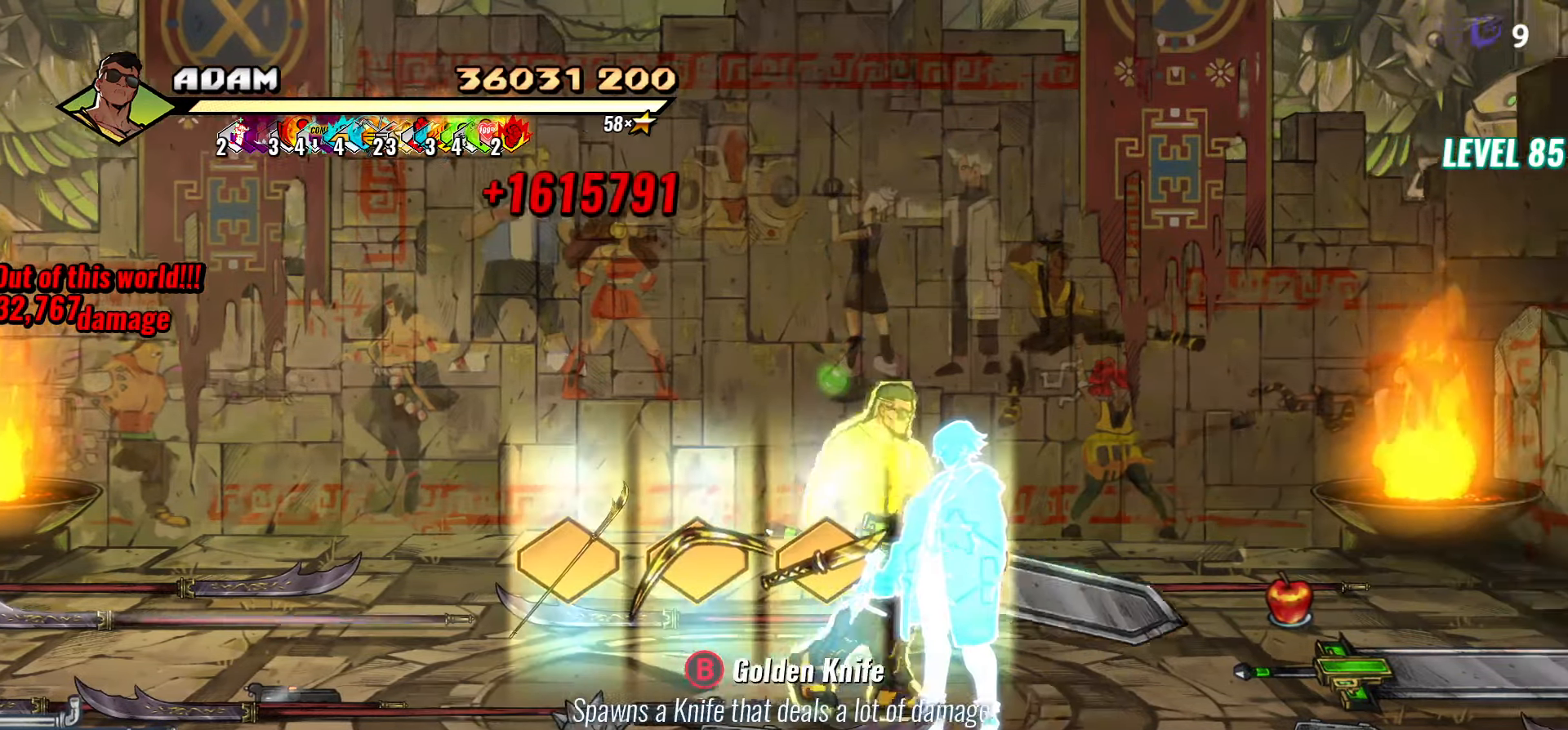
{"buttons": ["DPAD_RIGHT"], "events": [[150, "DPAD_RIGHT", "up"], [183, "B", "down"], [300, "B", "up"], [333, "DPAD_RIGHT", "down"]]}
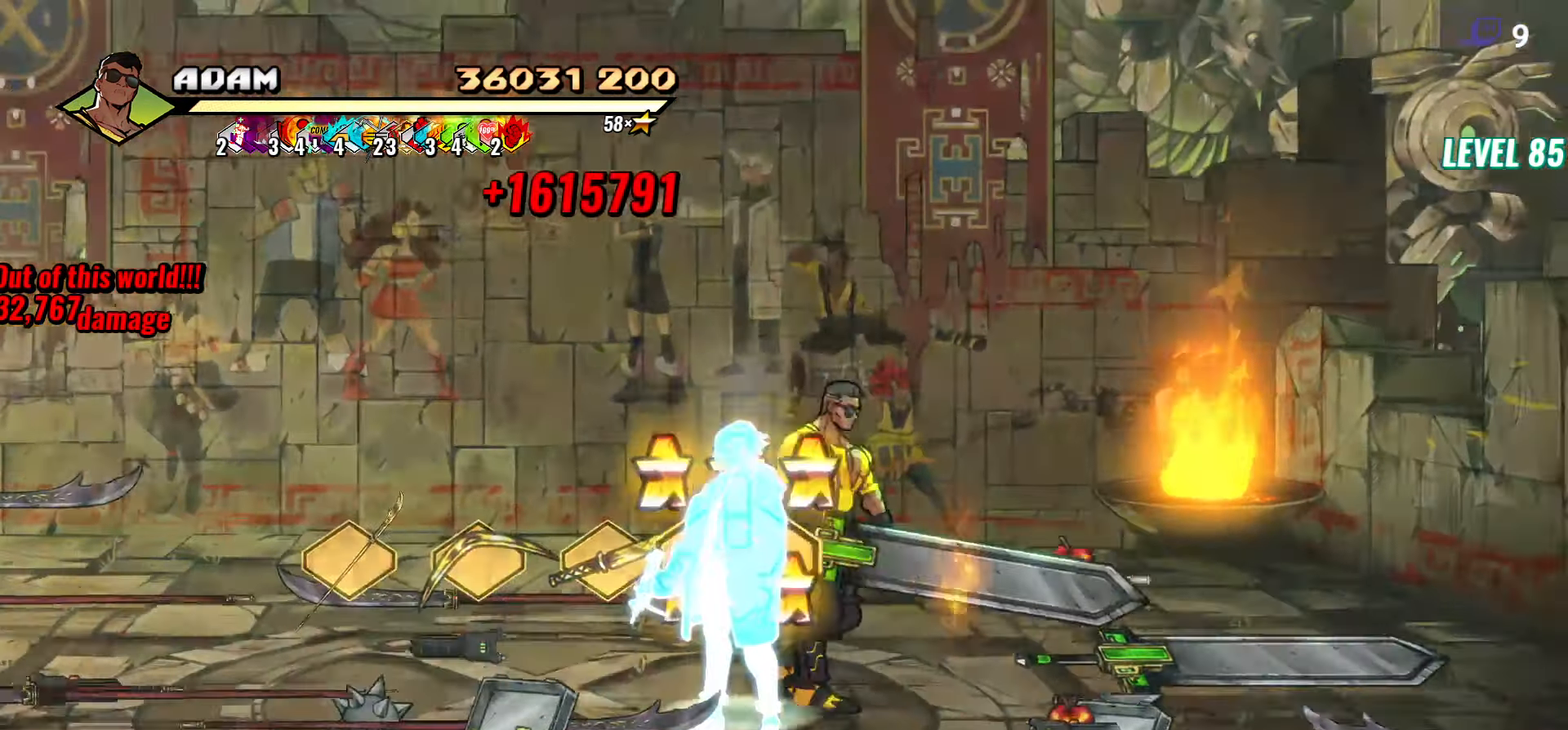
{"buttons": ["DPAD_LEFT"], "events": [[67, "DPAD_RIGHT", "up"], [200, "B", "down"], [267, "B", "up"], [367, "DPAD_LEFT", "down"]]}
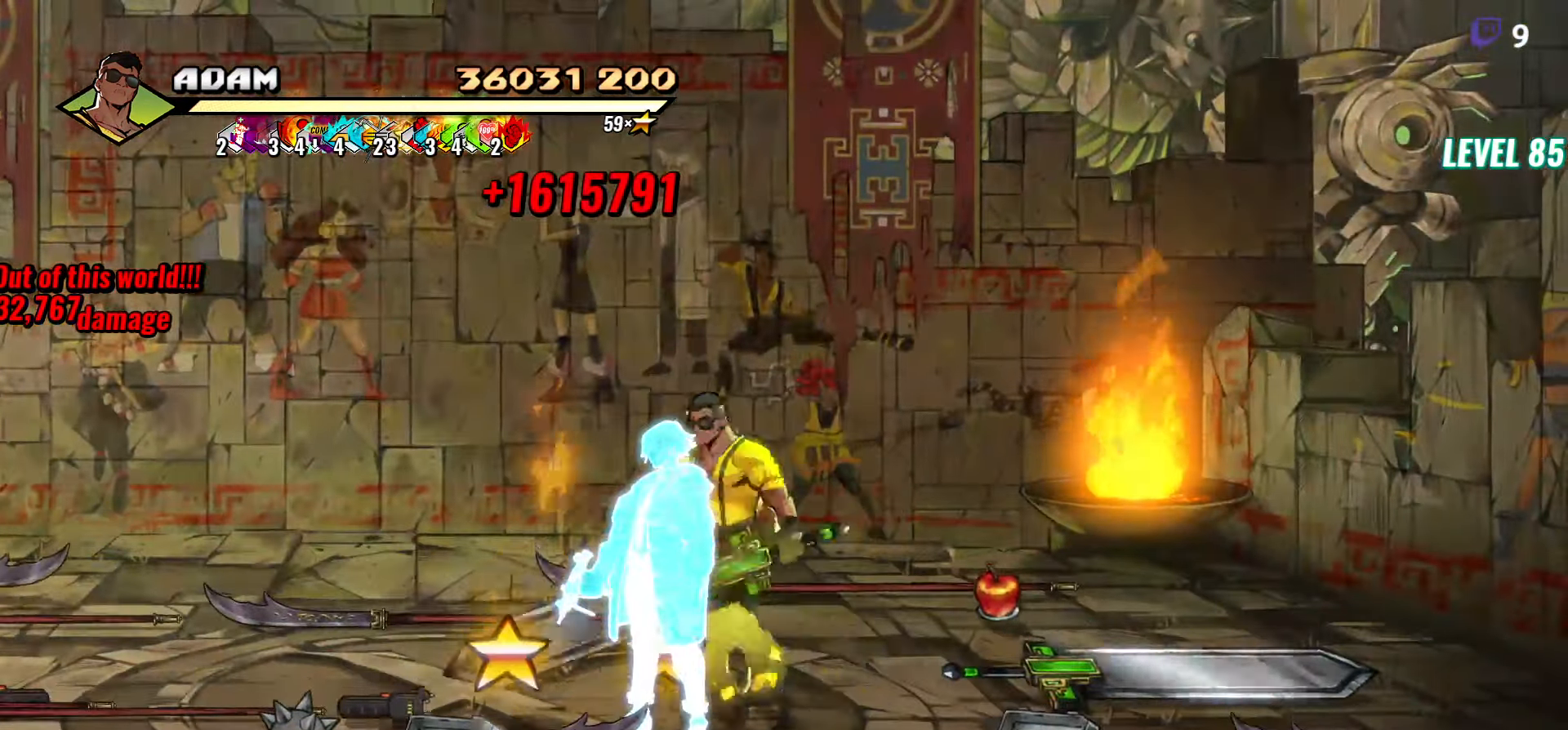
{"buttons": ["DPAD_LEFT"], "events": [[117, "DPAD_LEFT", "up"], [200, "B", "down"], [300, "B", "up"], [350, "DPAD_LEFT", "down"]]}
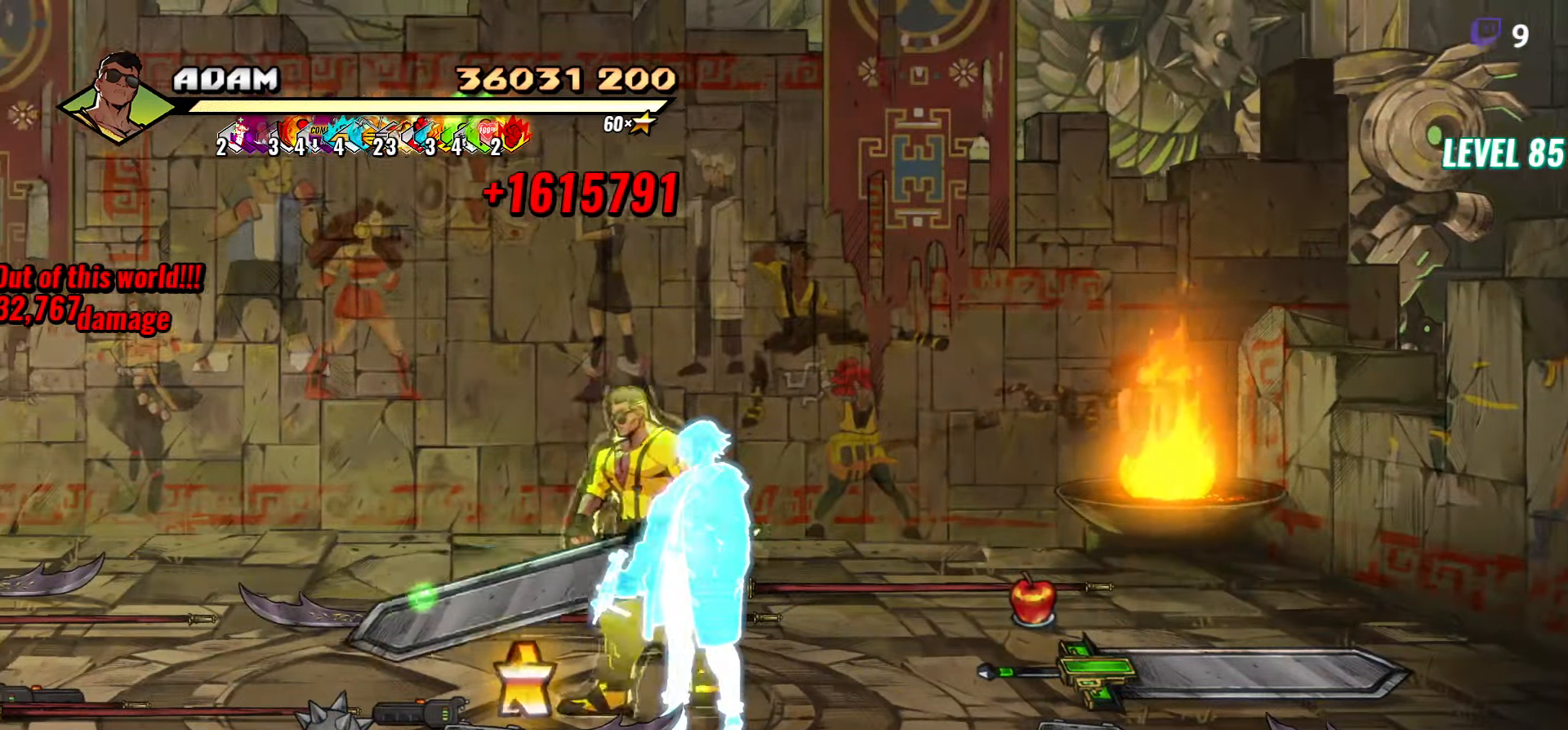
{"buttons": ["DPAD_UP", "DPAD_LEFT"], "events": [[233, "DPAD_LEFT", "up"], [283, "B", "down"], [367, "B", "up"], [450, "DPAD_LEFT", "down"], [450, "DPAD_UP", "down"]]}
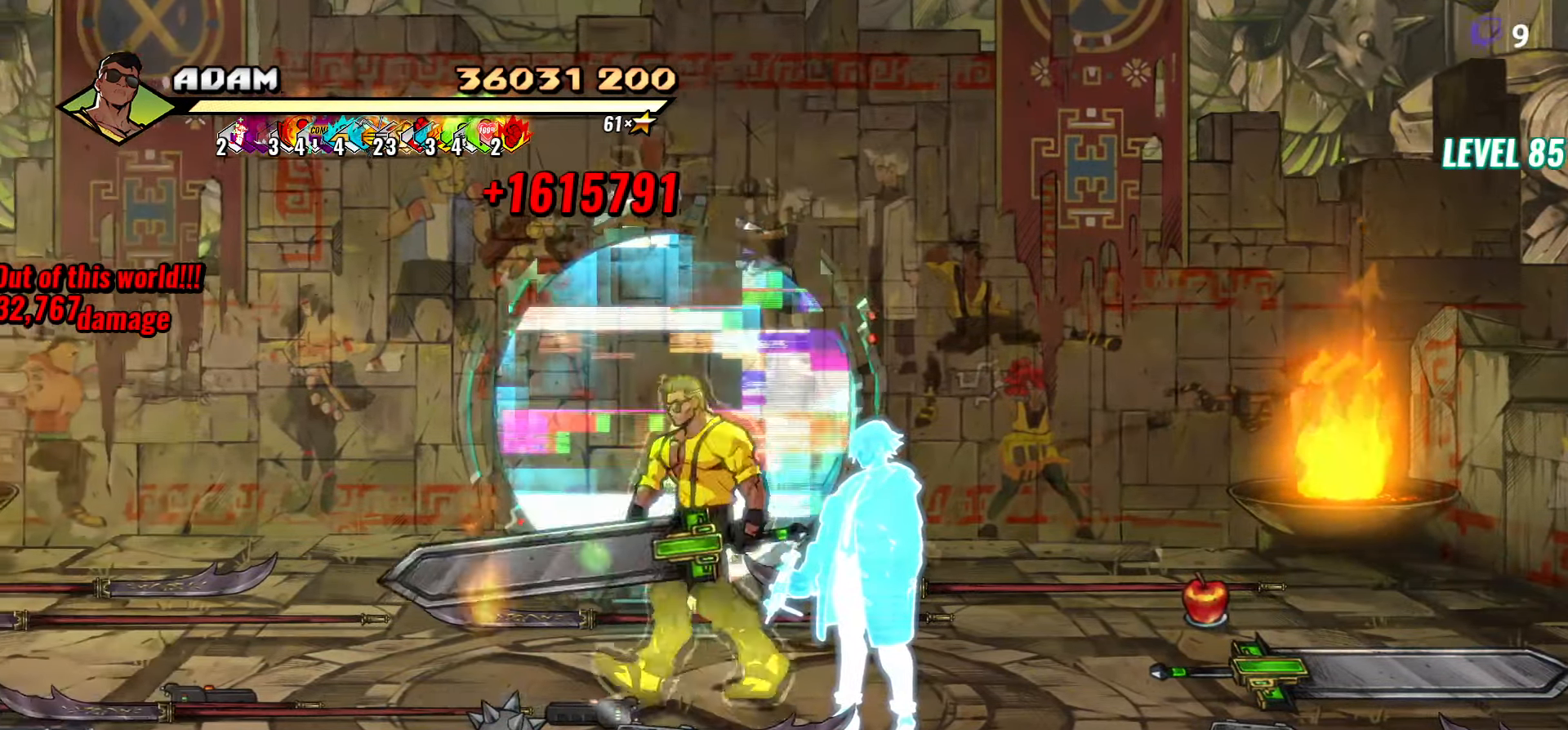
{"buttons": ["DPAD_UP"], "events": [[83, "DPAD_LEFT", "up"]]}
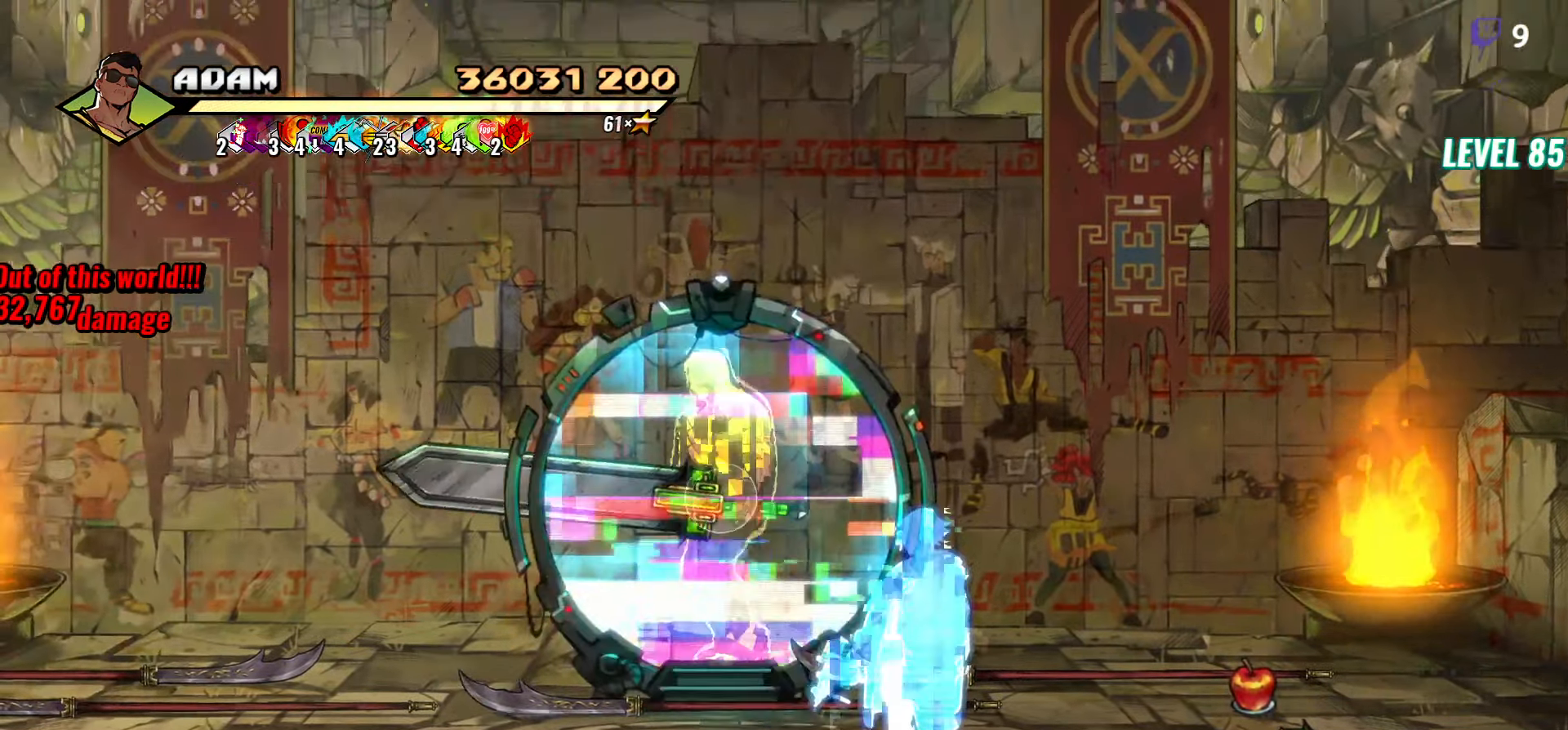
{"buttons": [], "events": [[267, "DPAD_UP", "up"]]}
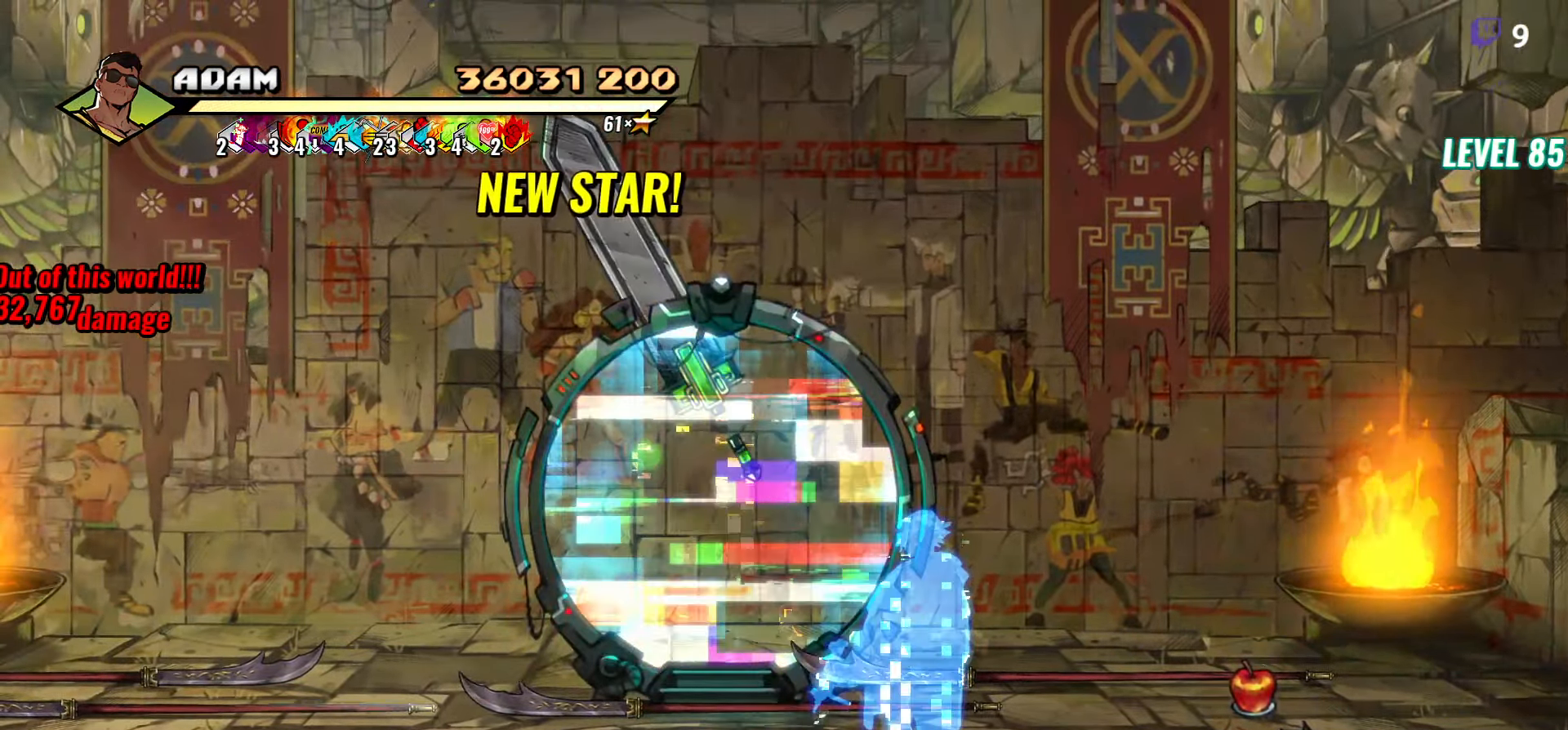
{"buttons": [], "events": []}
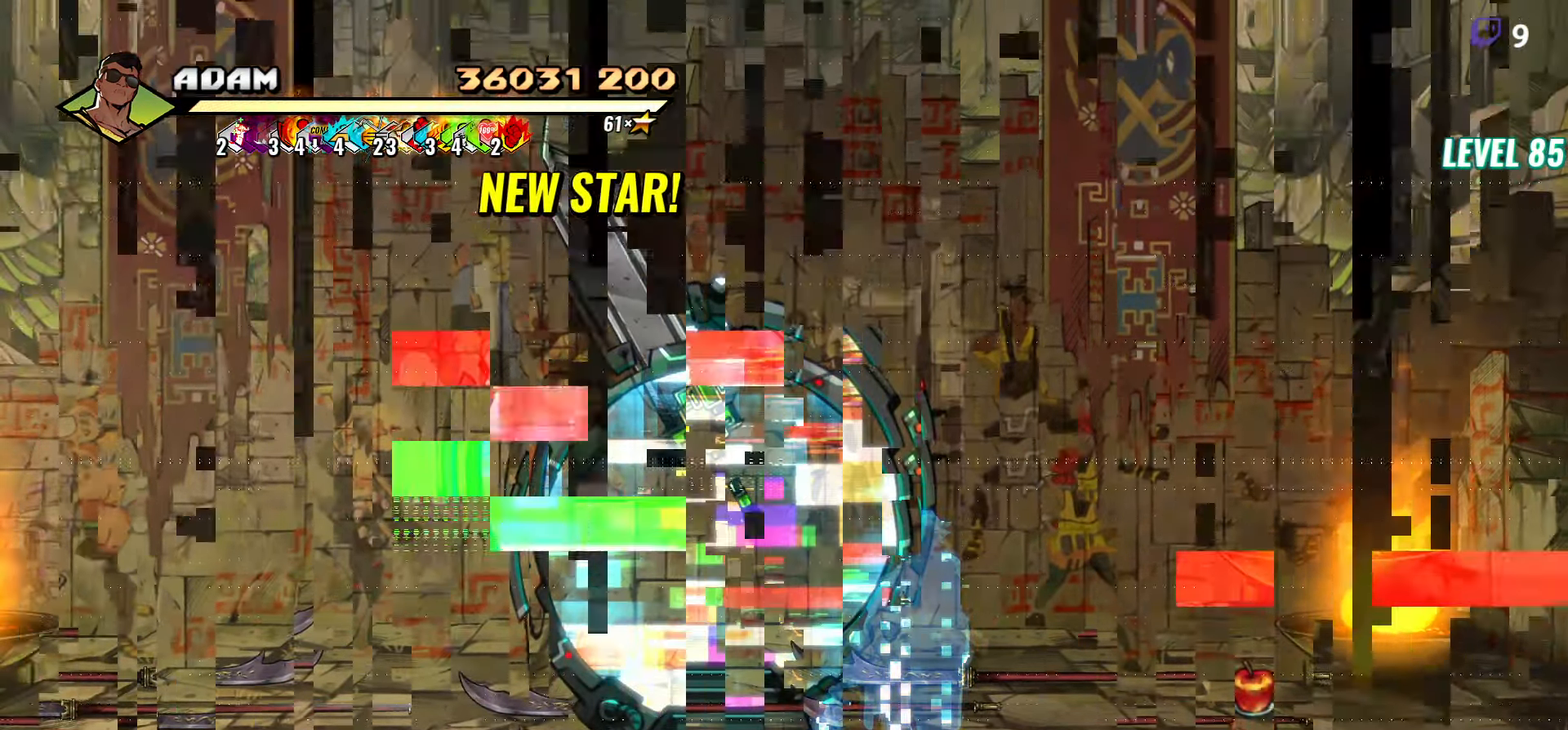
{"buttons": [], "events": []}
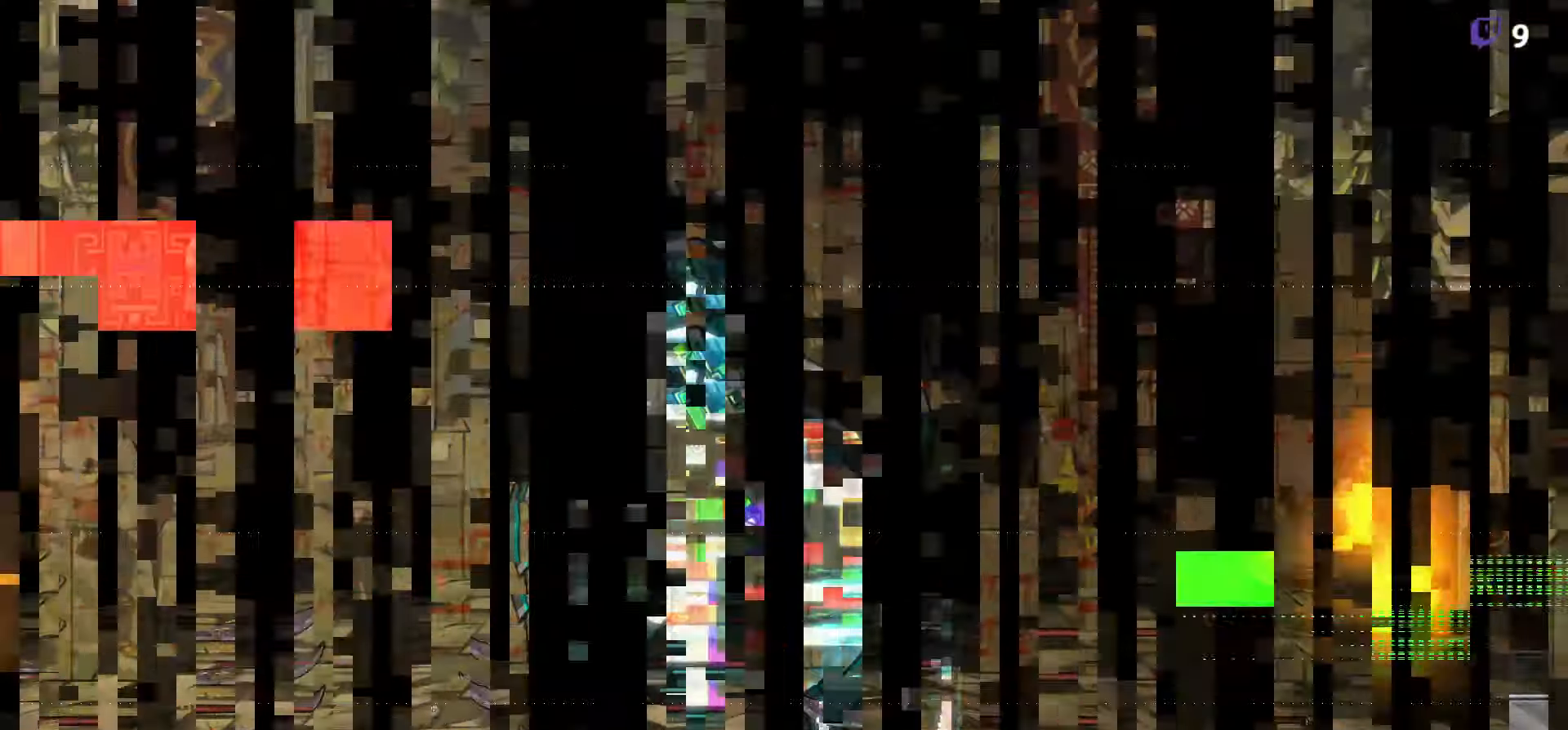
{"buttons": [], "events": []}
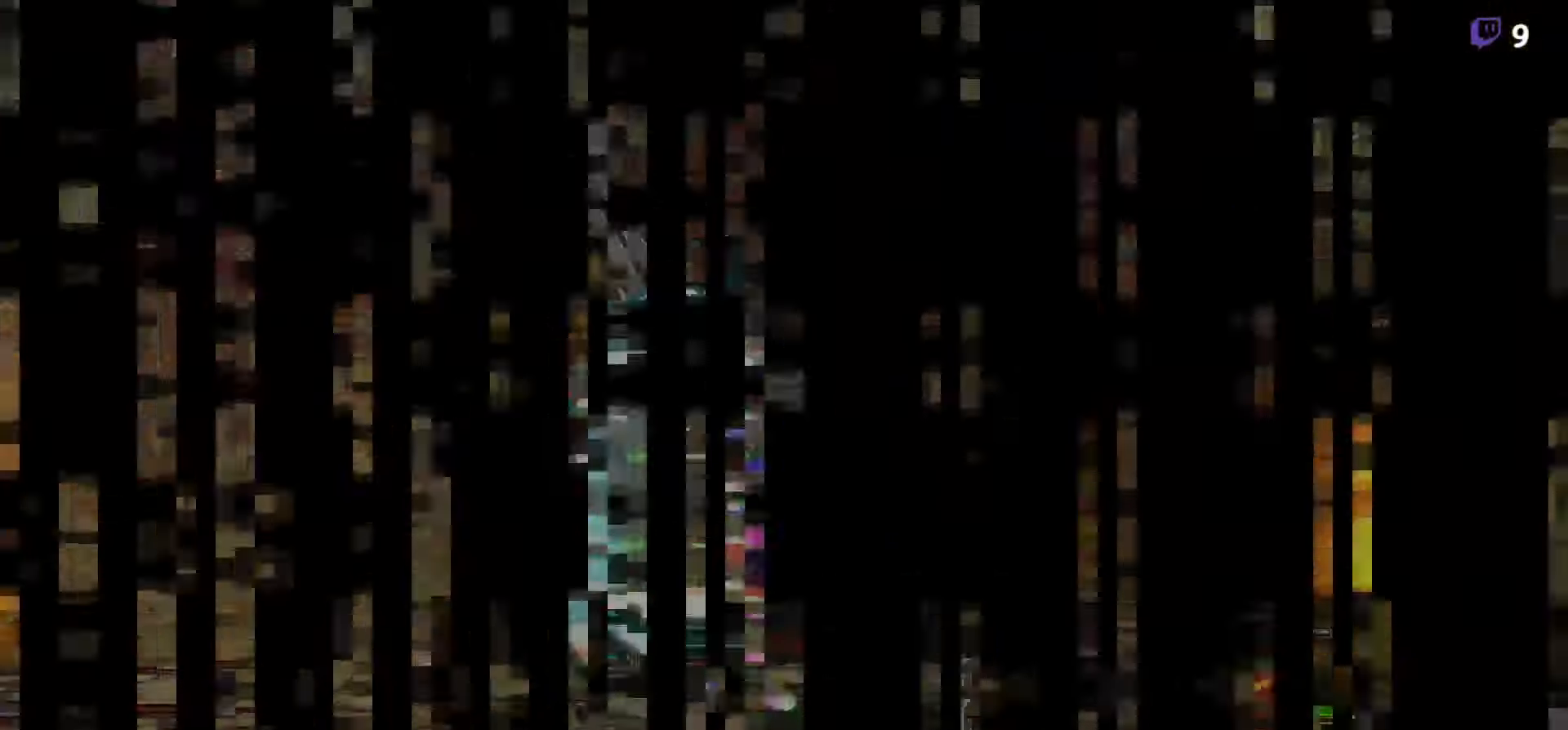
{"buttons": [], "events": []}
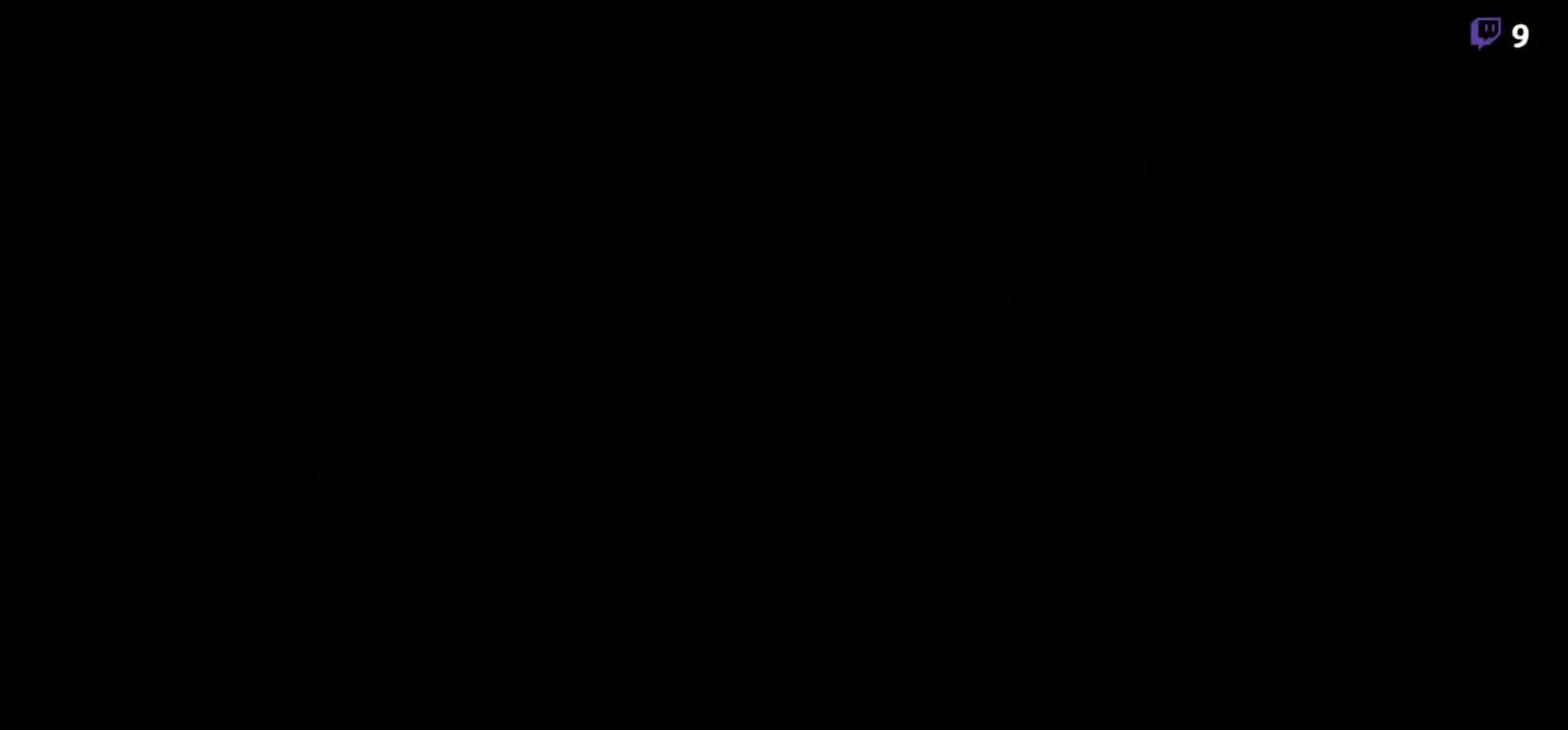
{"buttons": [], "events": []}
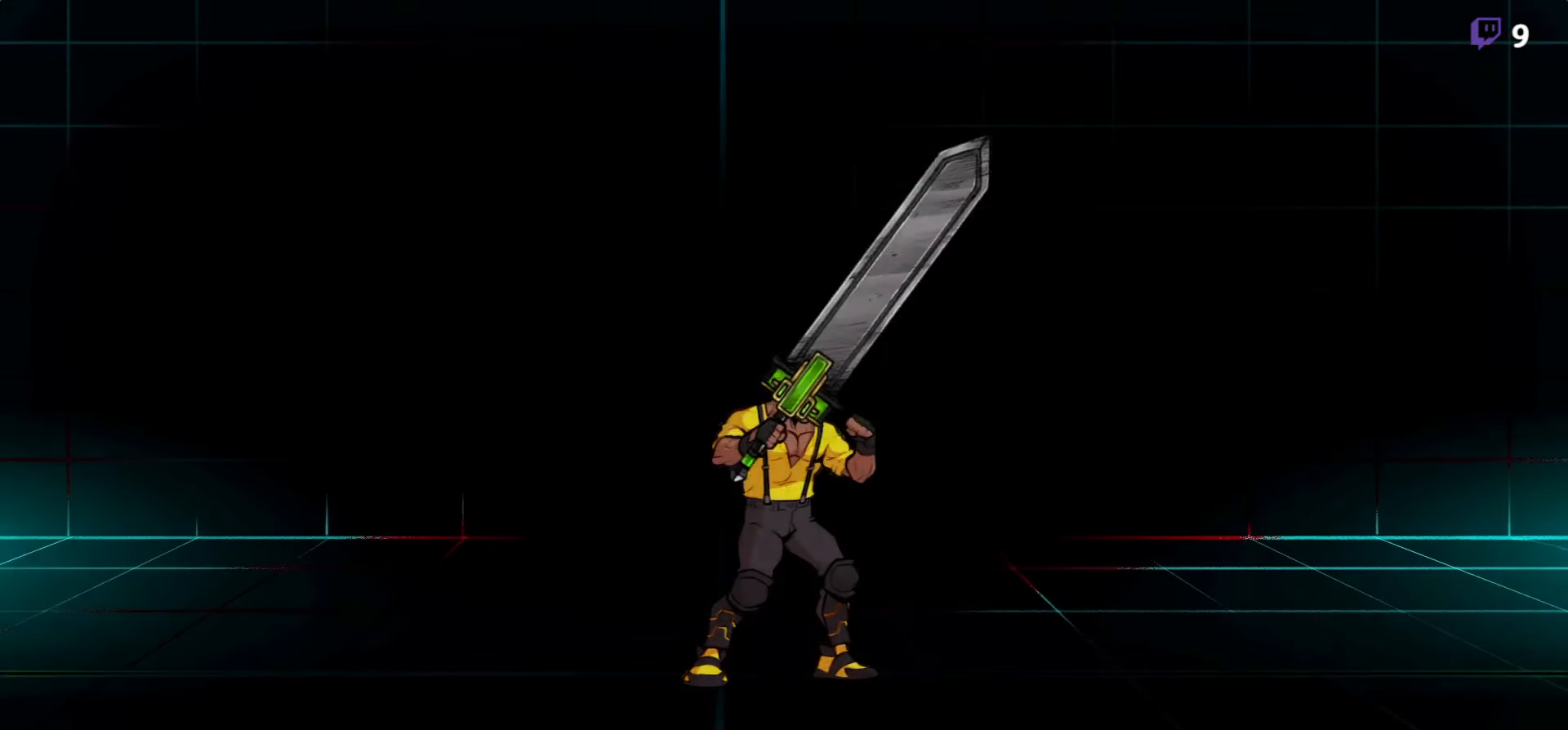
{"buttons": [], "events": []}
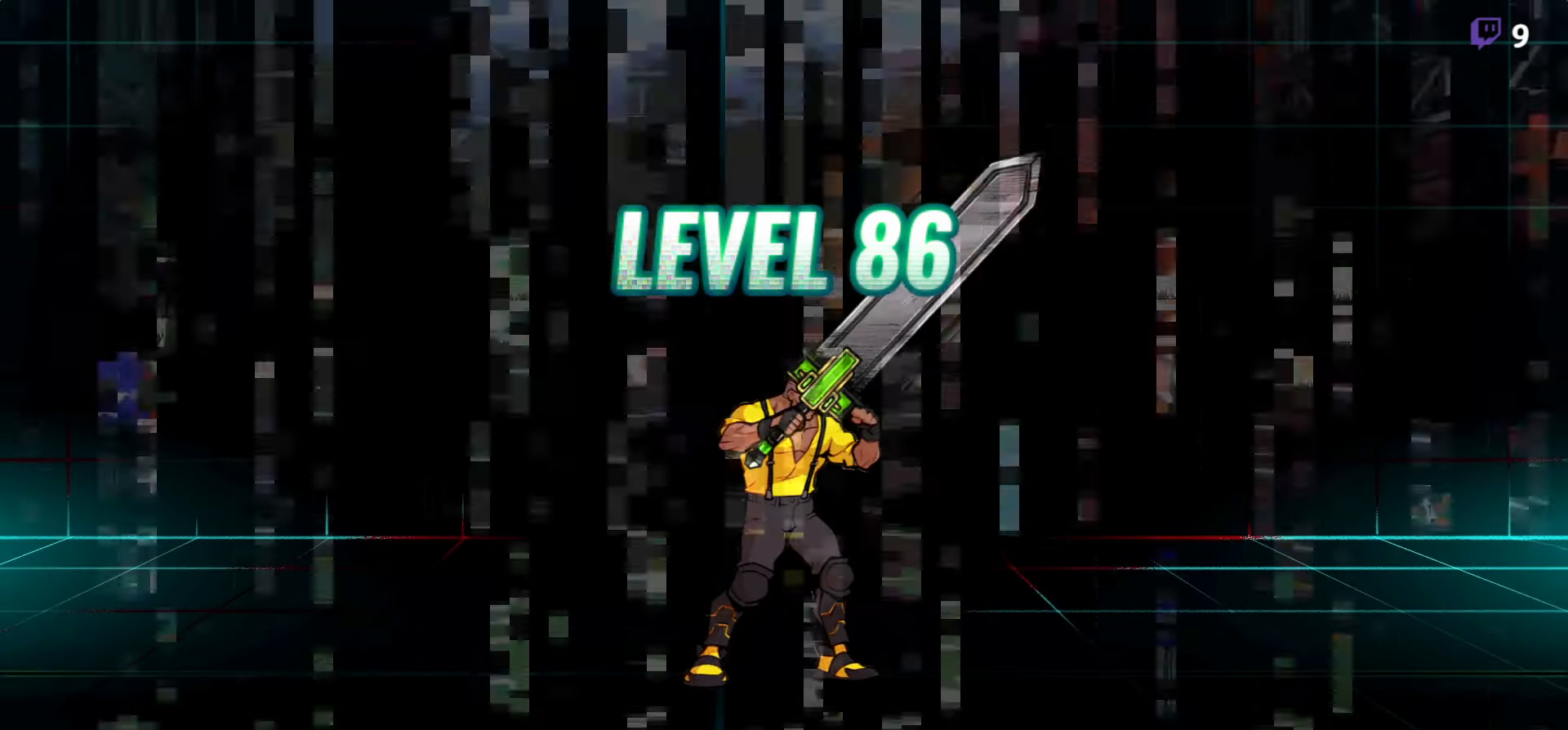
{"buttons": [], "events": []}
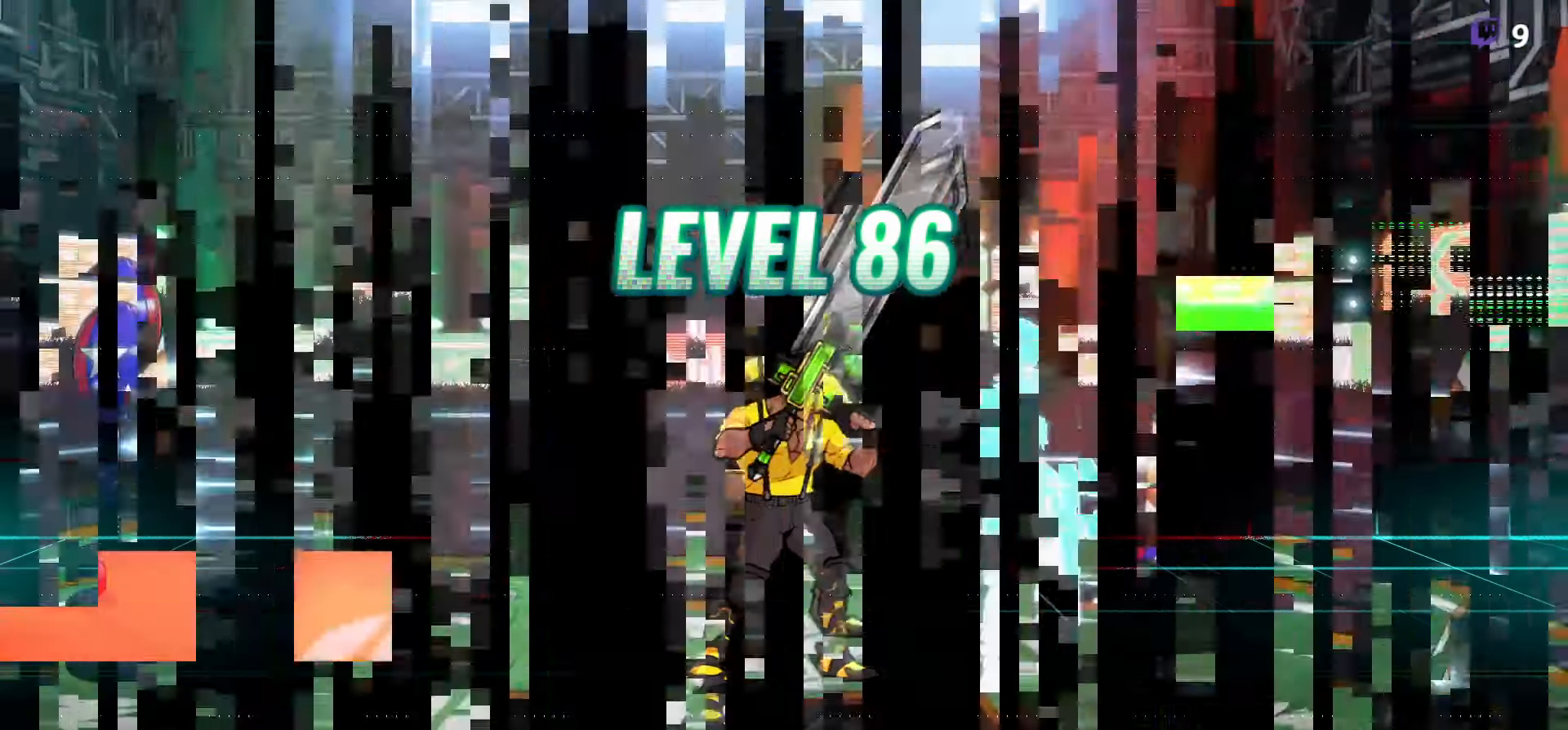
{"buttons": ["DPAD_RIGHT"], "events": [[367, "DPAD_RIGHT", "down"]]}
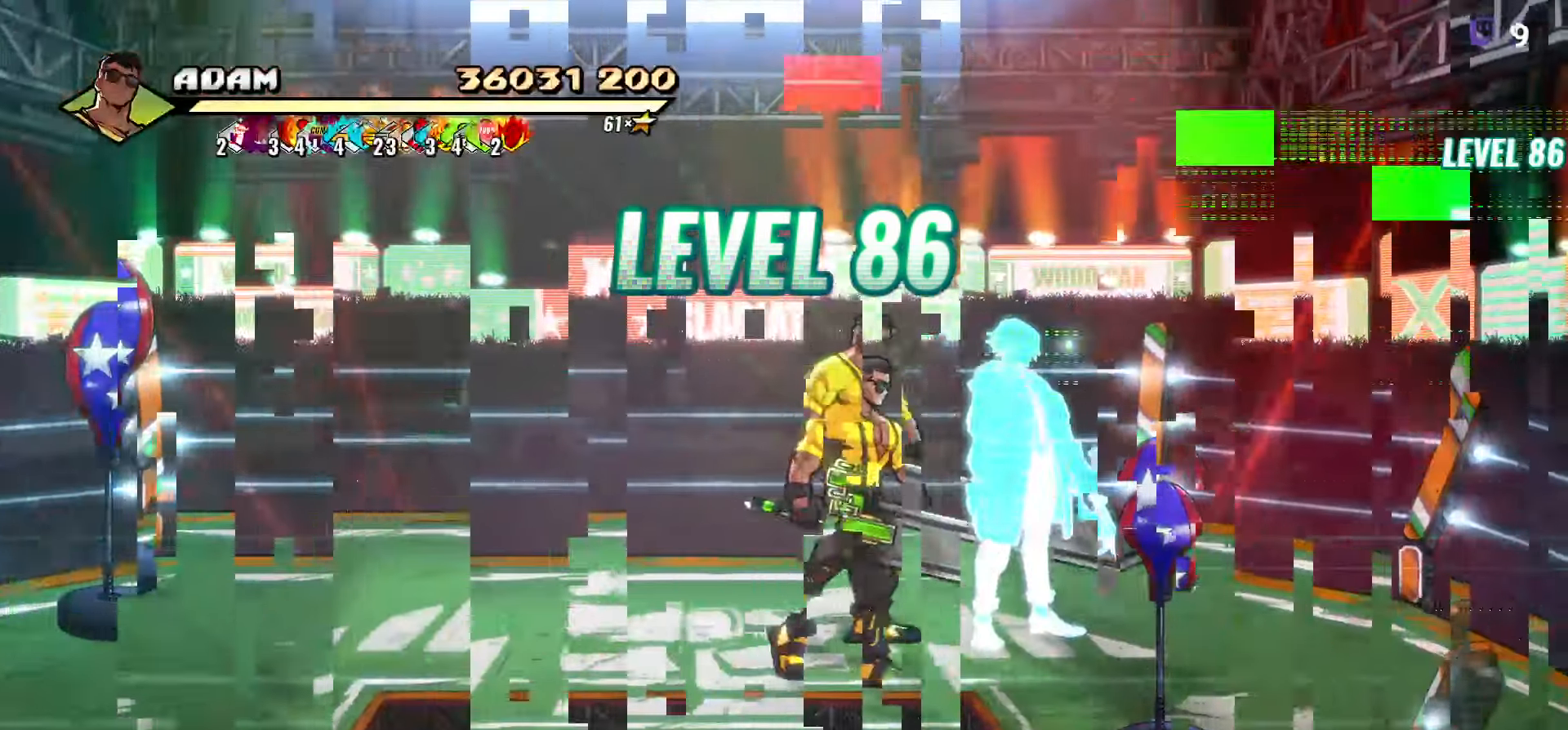
{"buttons": ["DPAD_DOWN", "DPAD_RIGHT"], "events": [[300, "DPAD_DOWN", "down"]]}
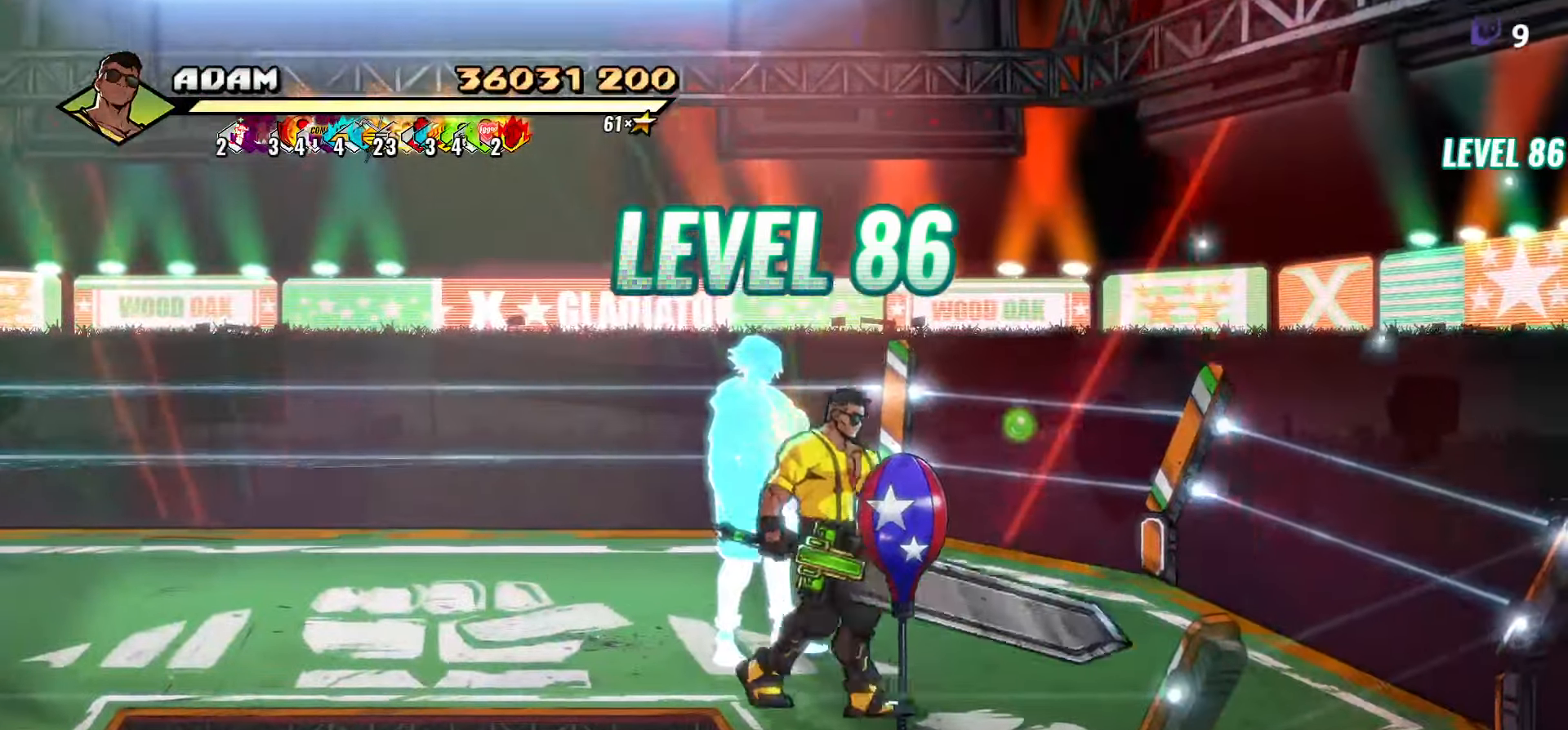
{"buttons": [], "events": [[67, "DPAD_RIGHT", "up"], [150, "DPAD_LEFT", "down"], [217, "R1", "down"], [267, "DPAD_LEFT", "up"], [284, "DPAD_DOWN", "up"], [350, "R1", "up"]]}
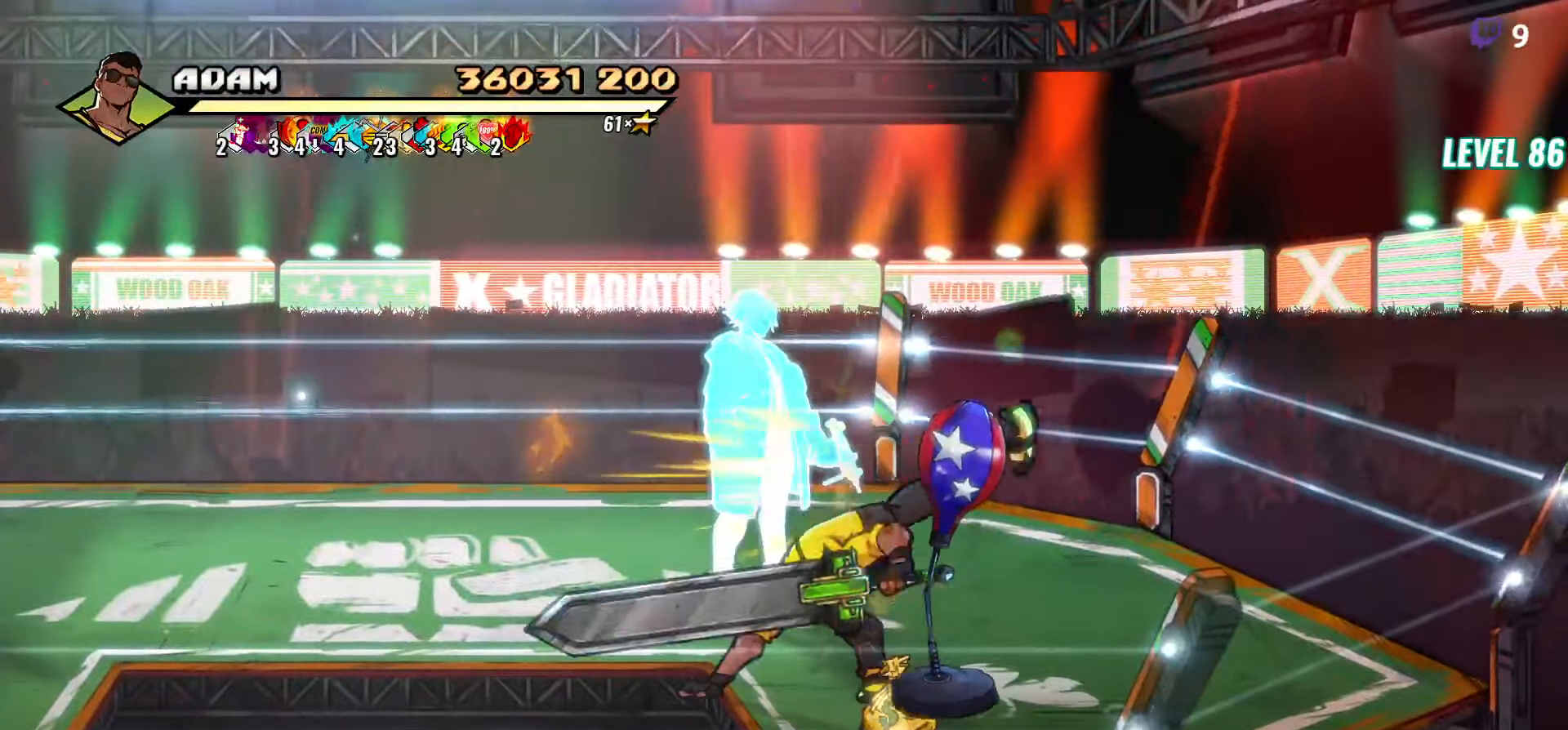
{"buttons": ["DPAD_UP", "DPAD_LEFT"], "events": [[117, "DPAD_LEFT", "down"], [150, "DPAD_UP", "down"]]}
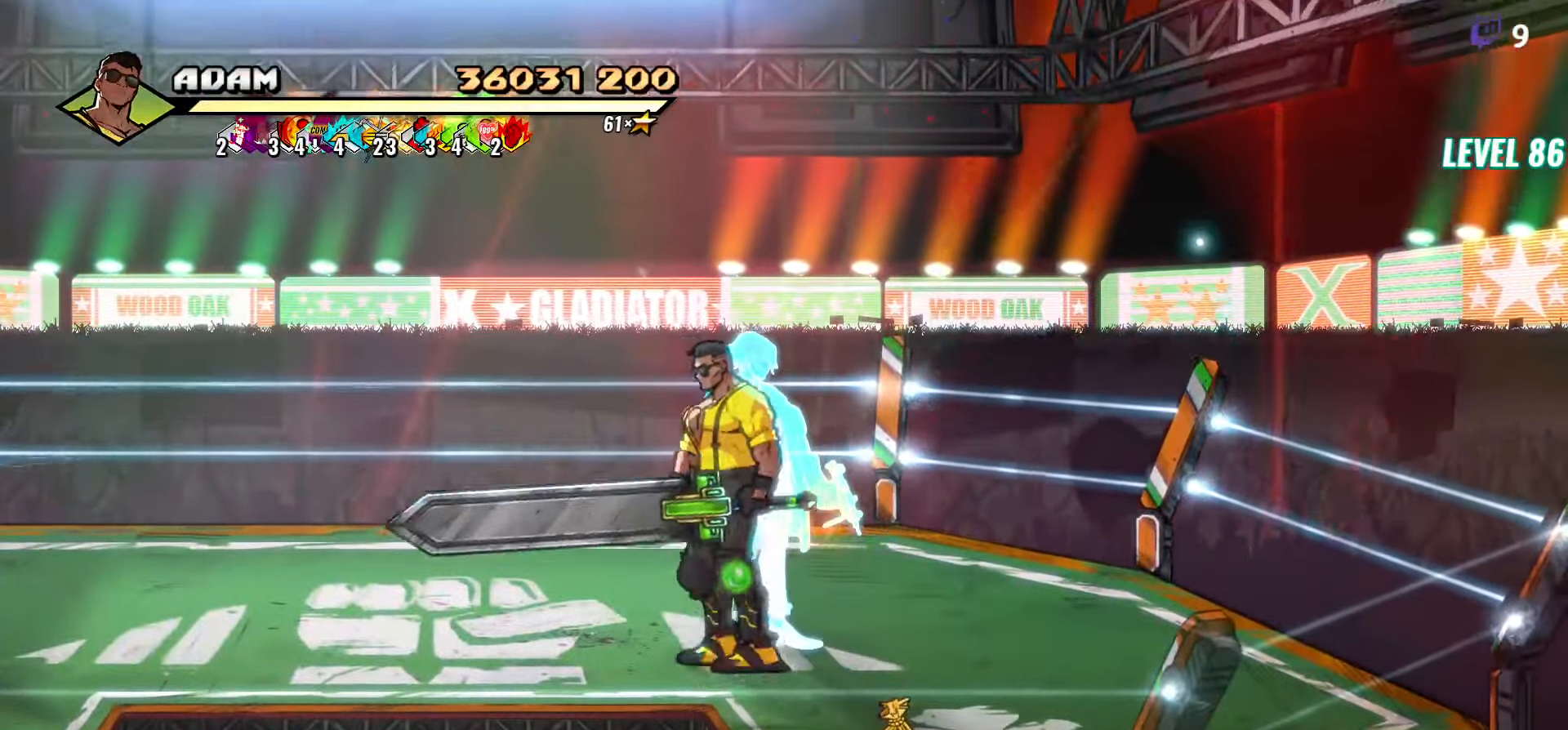
{"buttons": ["DPAD_LEFT"], "events": [[216, "DPAD_UP", "up"]]}
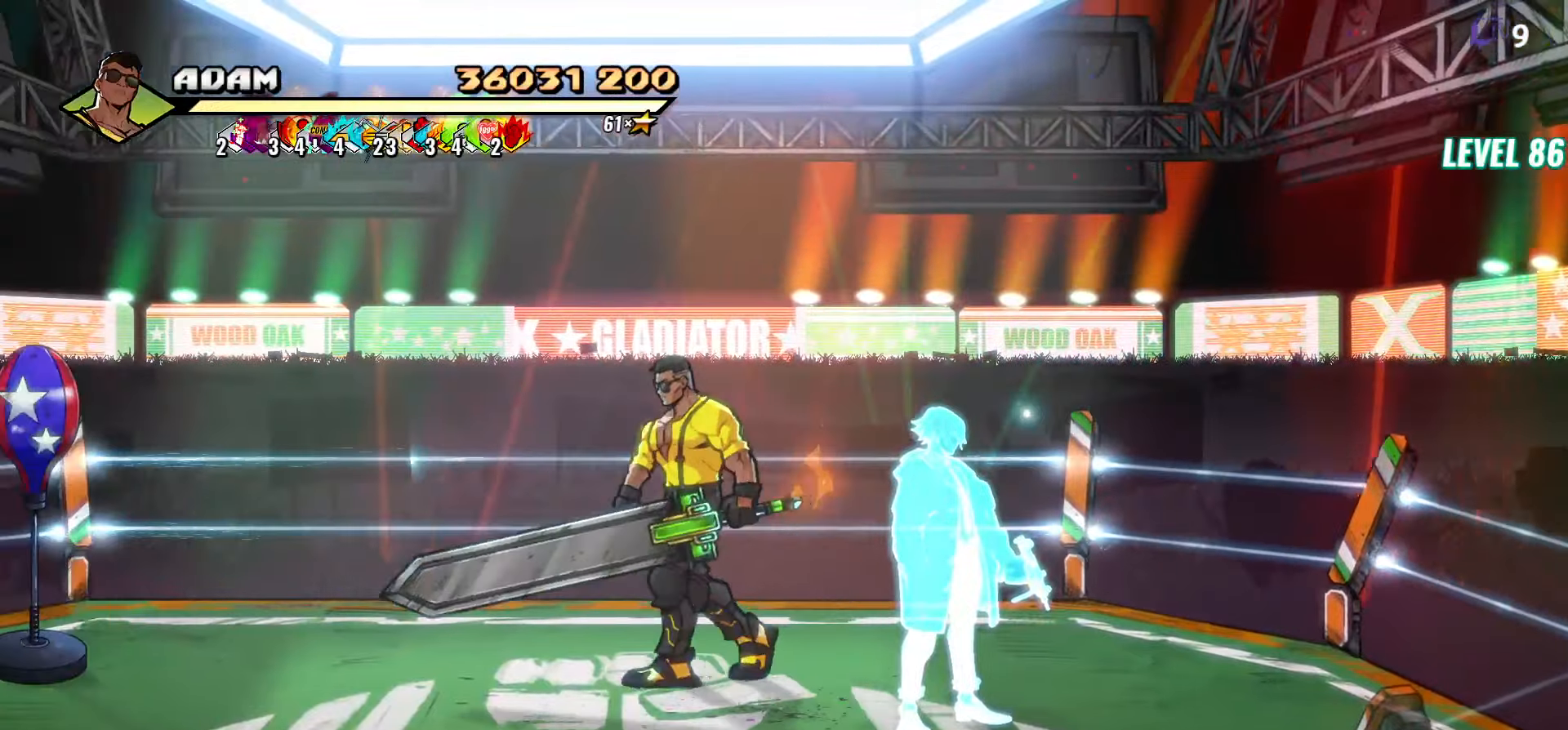
{"buttons": ["DPAD_LEFT"], "events": []}
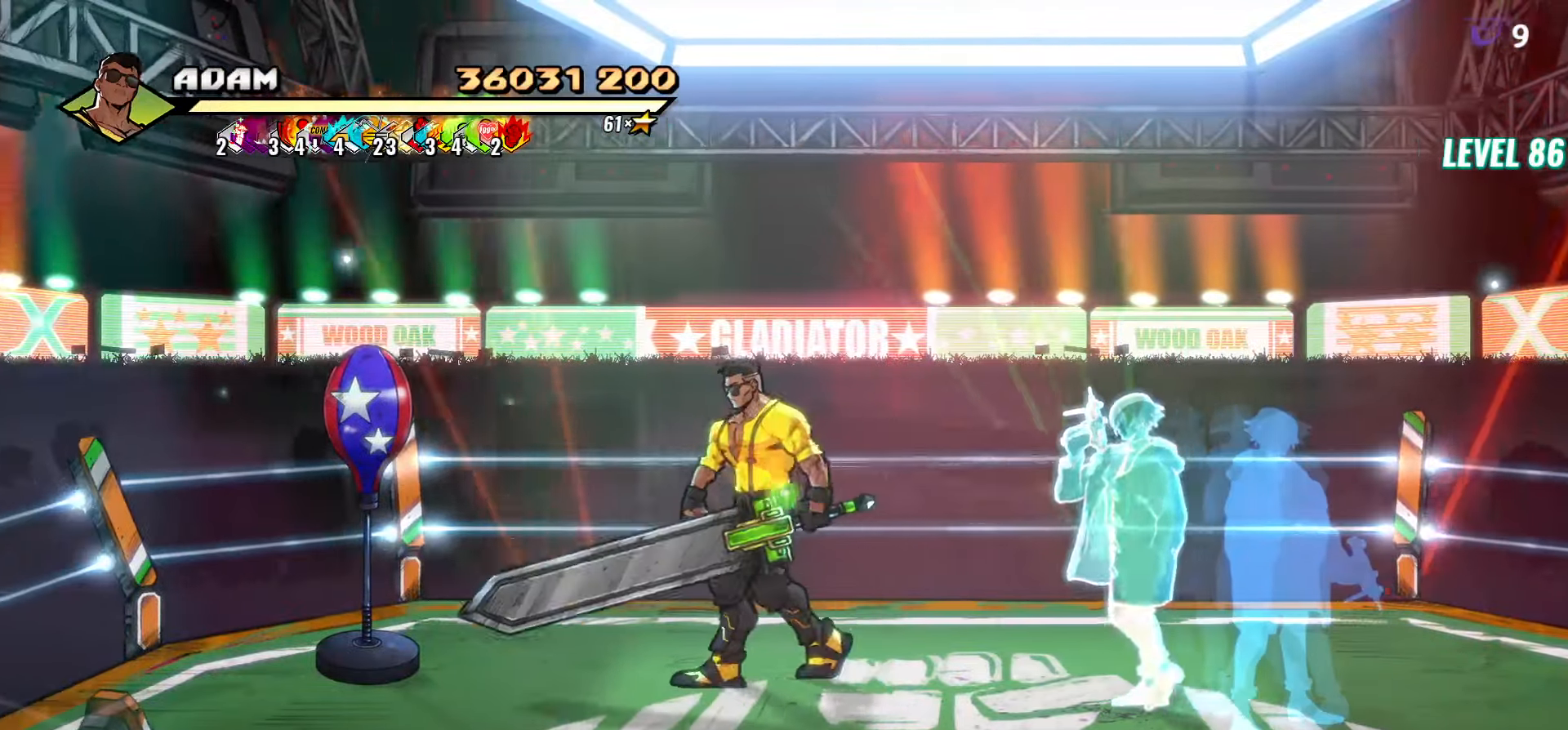
{"buttons": ["Y", "DPAD_DOWN", "DPAD_LEFT"], "events": [[233, "A", "down"], [316, "A", "up"], [333, "DPAD_DOWN", "down"], [433, "Y", "down"]]}
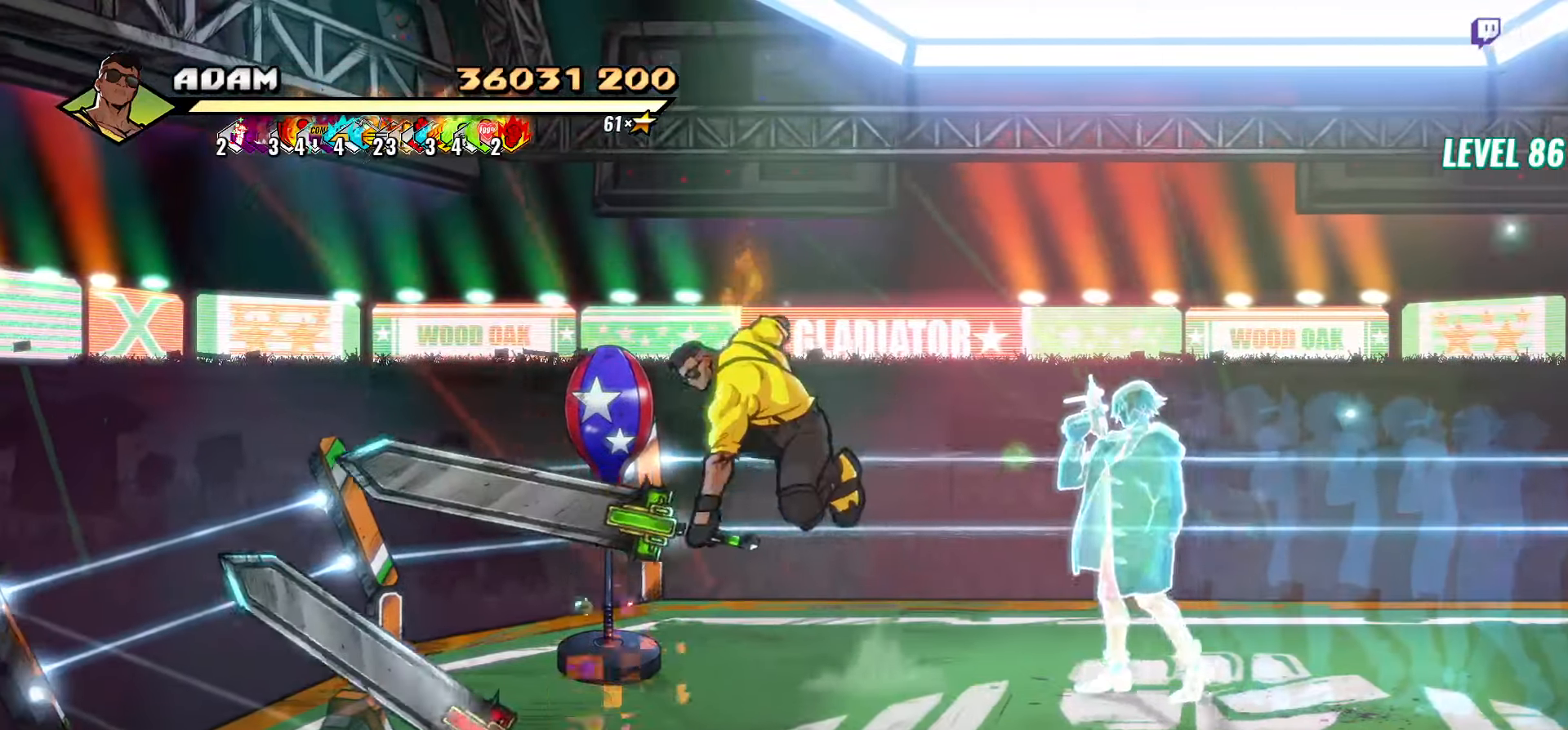
{"buttons": ["DPAD_DOWN"], "events": [[16, "Y", "up"], [400, "DPAD_LEFT", "up"]]}
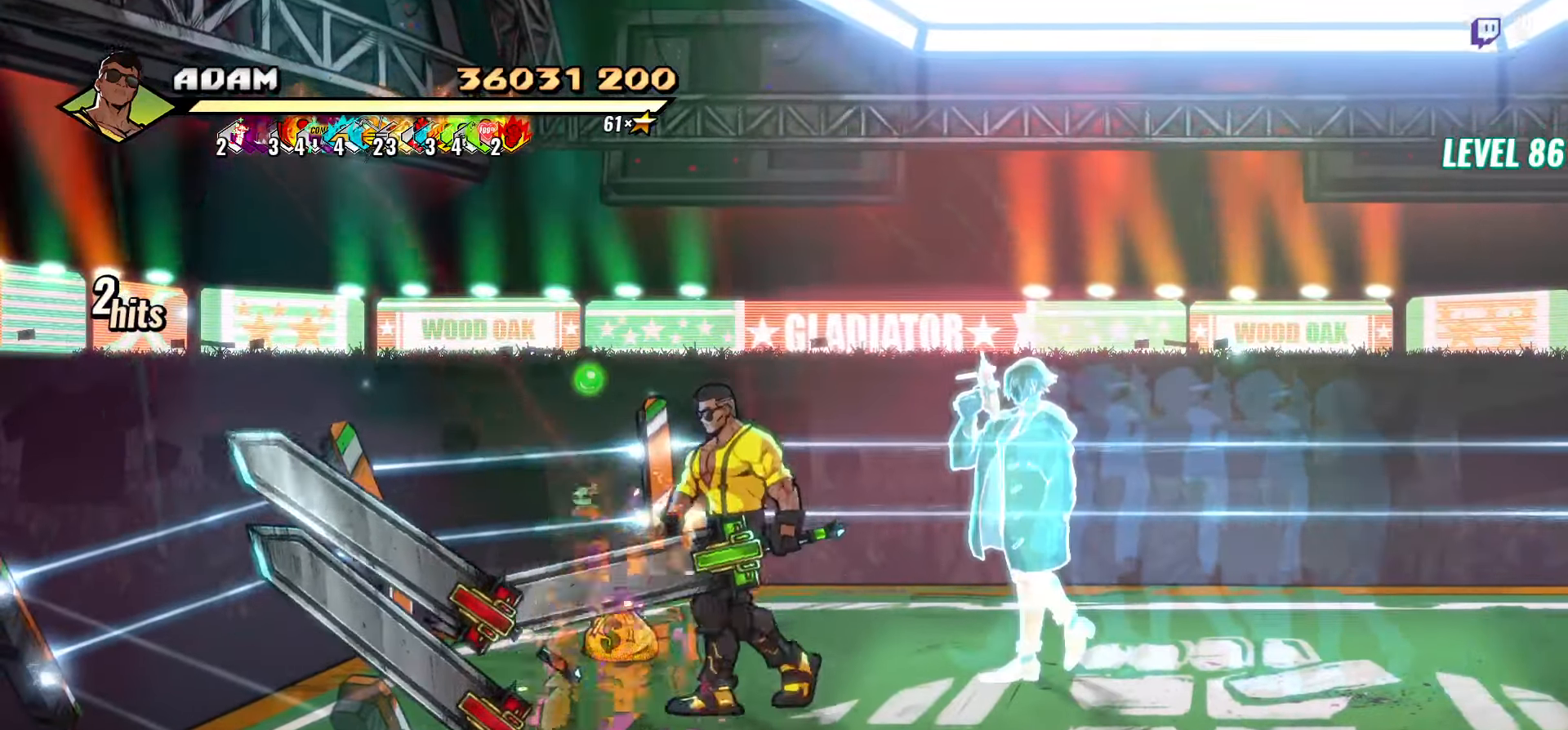
{"buttons": ["DPAD_LEFT"], "events": [[116, "DPAD_LEFT", "down"], [433, "DPAD_DOWN", "up"]]}